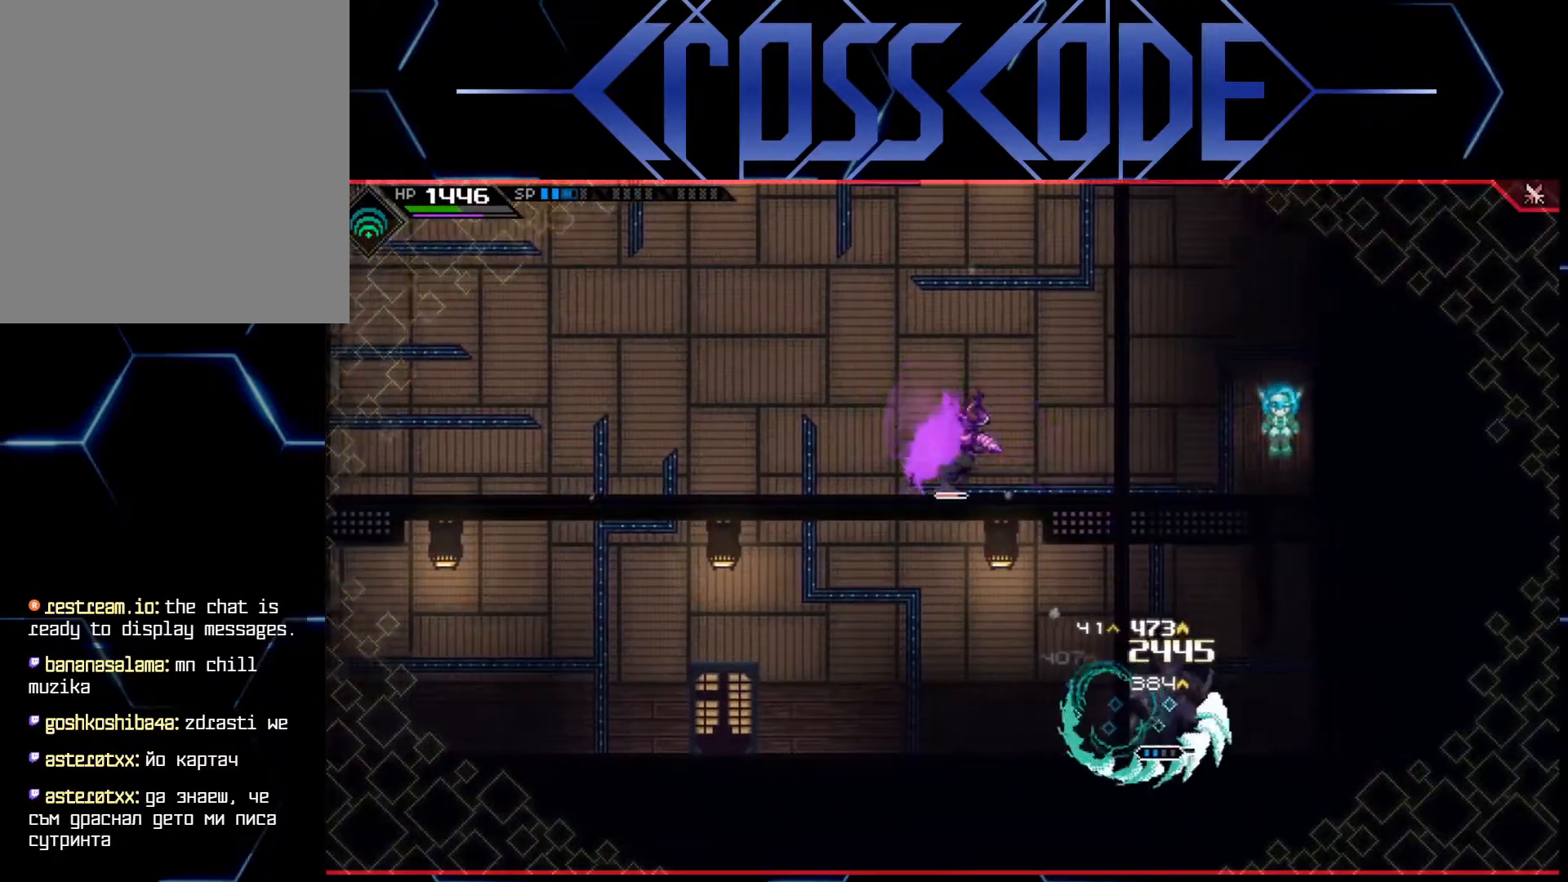
Gameplay with a controller (Xbox layout); each line is a JSON object with the inputs held at the frame after it. "events" lists button and stick changes between this image and that frame as [ms after this image, input, new state], when the widget could be followed in between.
{"buttons": [], "left_stick": "up-left", "right_stick": "center", "events": [[50, "L1", "up"], [100, "L1", "down"], [133, "left_stick", "up"], [167, "L1", "up"], [233, "L1", "down"], [333, "L1", "up"], [383, "L1", "down"], [400, "left_stick", "up-left"], [483, "L1", "up"]]}
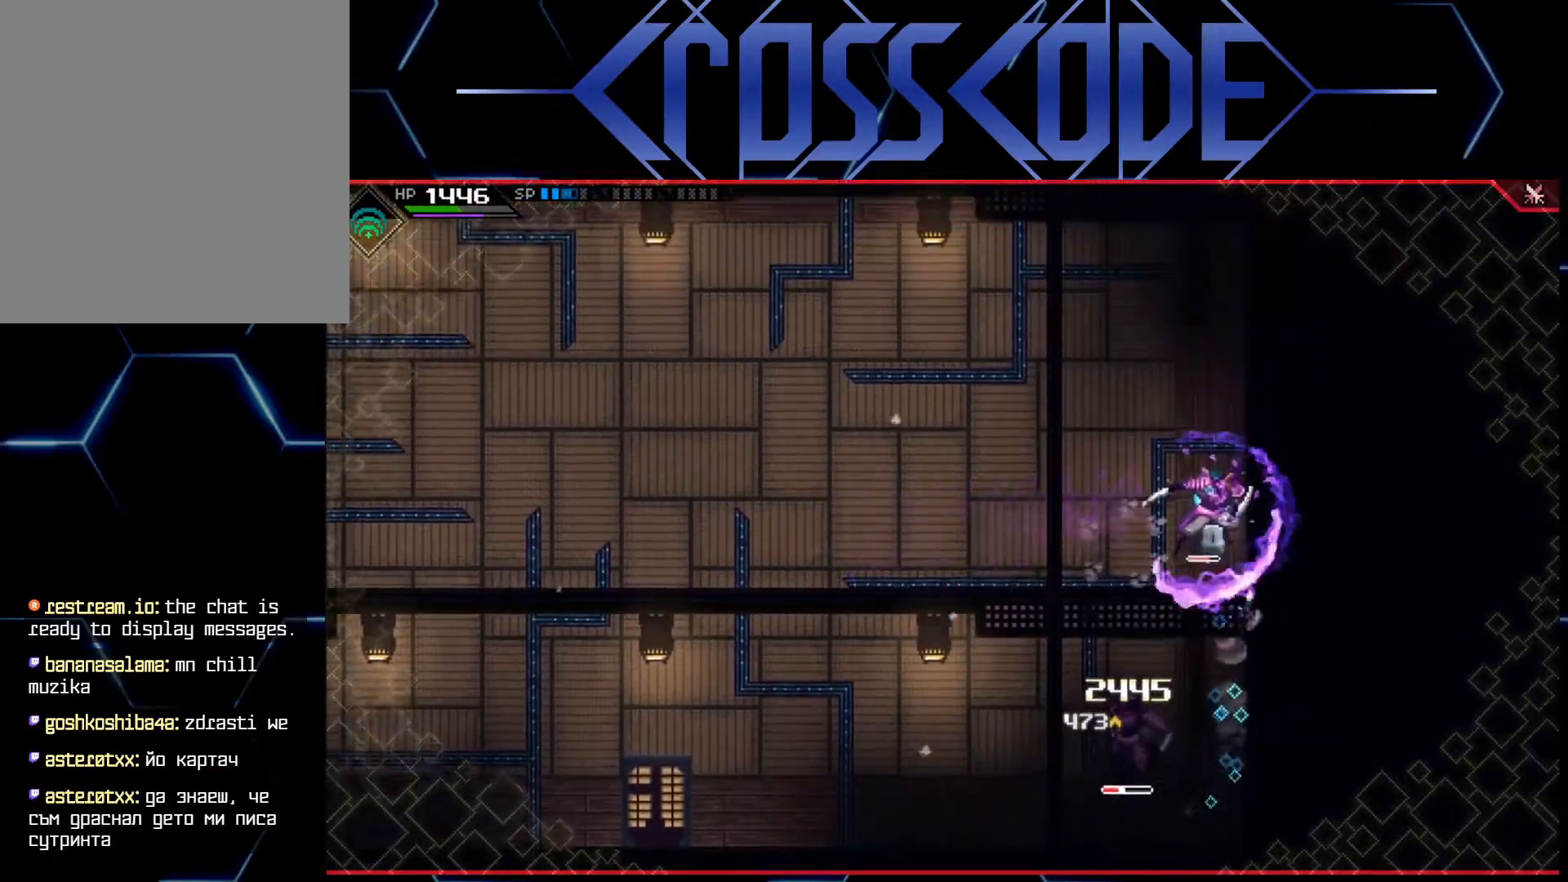
{"buttons": [], "left_stick": "up", "right_stick": "center", "events": [[17, "left_stick", "left"], [317, "X", "down"], [333, "left_stick", "up"], [417, "X", "up"], [450, "X", "down"], [500, "X", "up"]]}
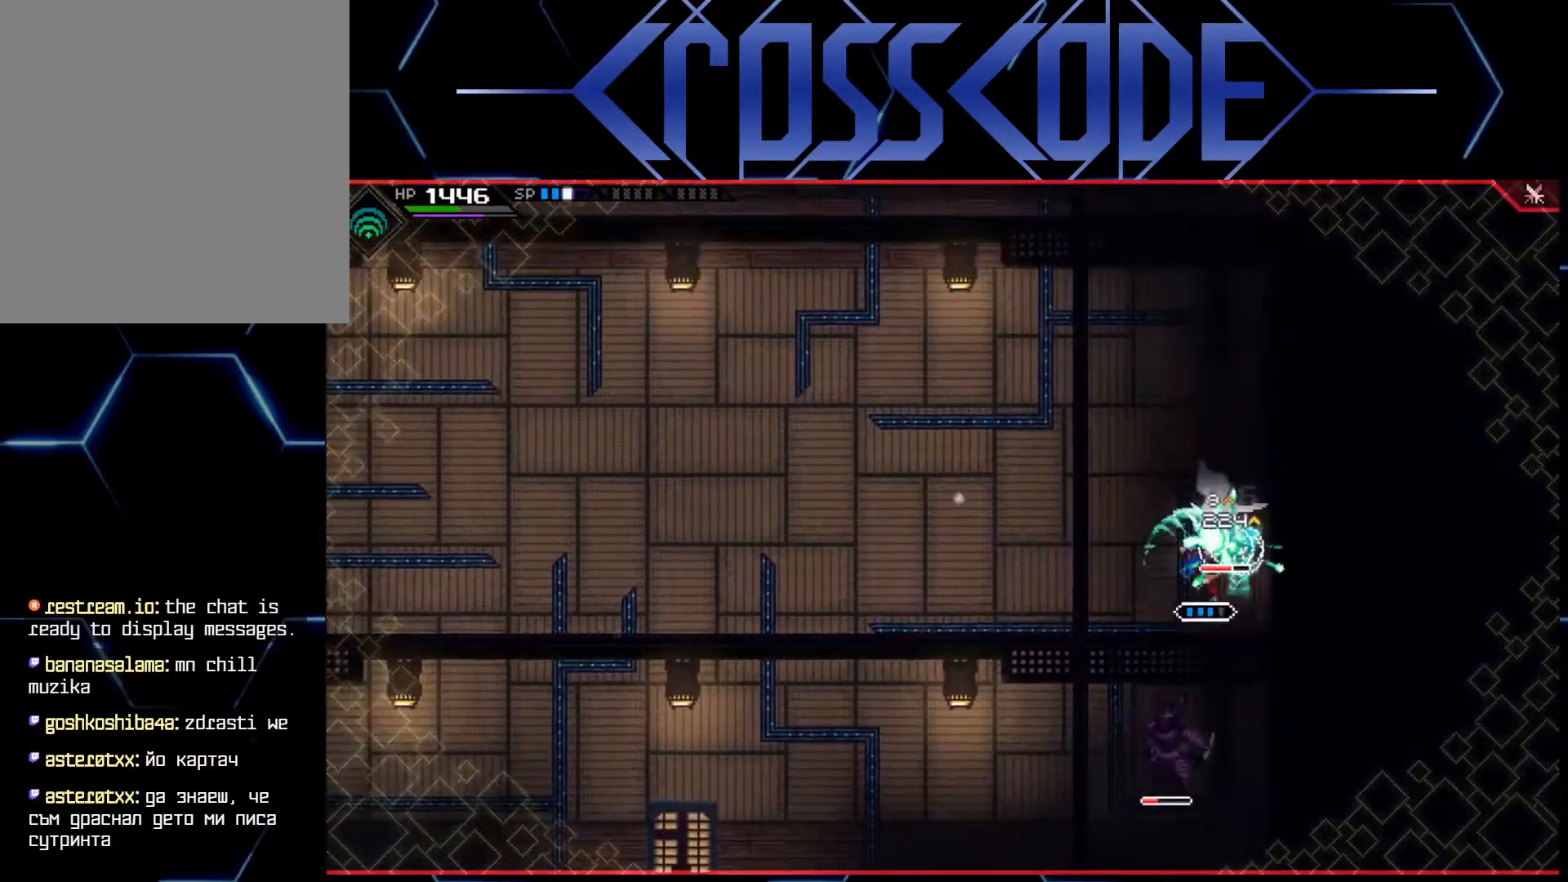
{"buttons": ["X"], "left_stick": "up", "right_stick": "center", "events": [[83, "X", "down"], [133, "X", "up"], [200, "X", "down"], [267, "X", "up"], [317, "X", "down"], [400, "X", "up"], [450, "X", "down"]]}
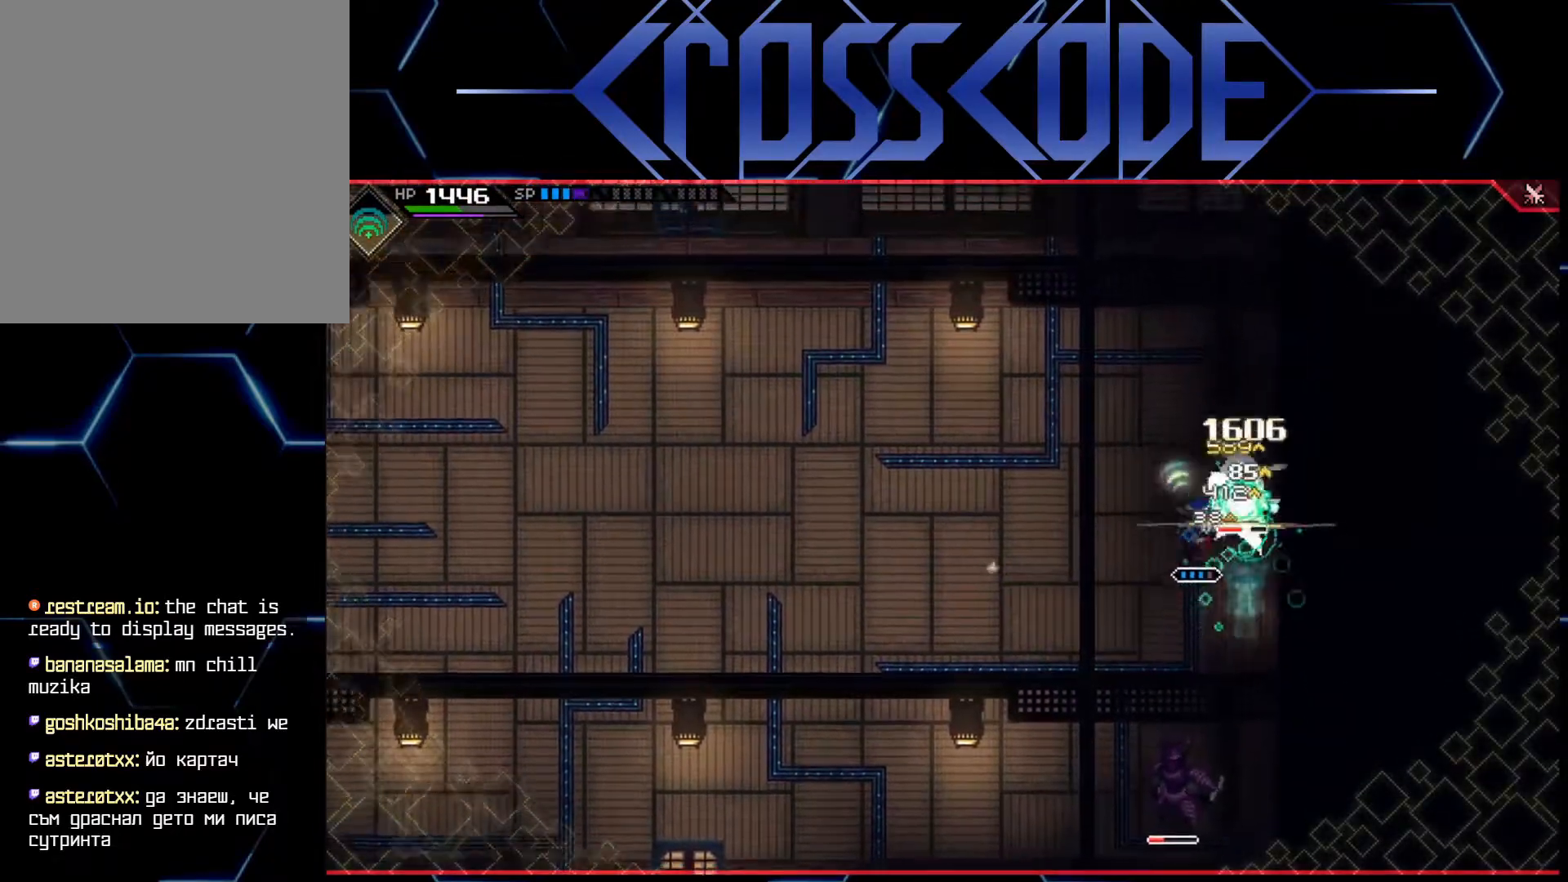
{"buttons": [], "left_stick": "up-right", "right_stick": "center", "events": [[17, "X", "up"], [67, "X", "down"], [100, "left_stick", "up-right"], [133, "X", "up"], [333, "R2", "down"], [433, "R2", "up"]]}
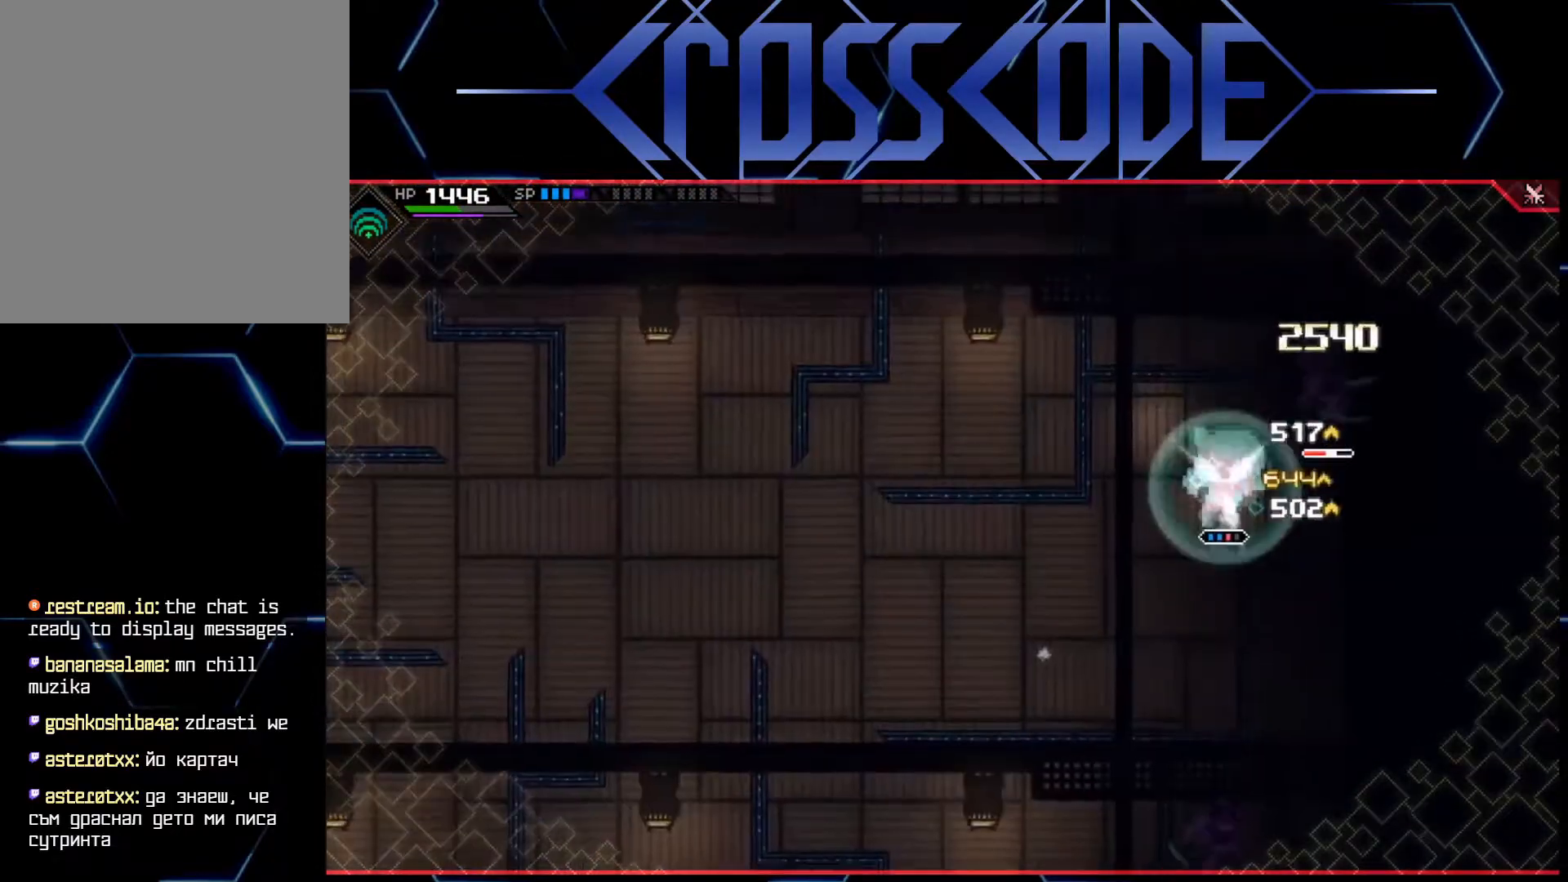
{"buttons": [], "left_stick": "up-right", "right_stick": "center", "events": []}
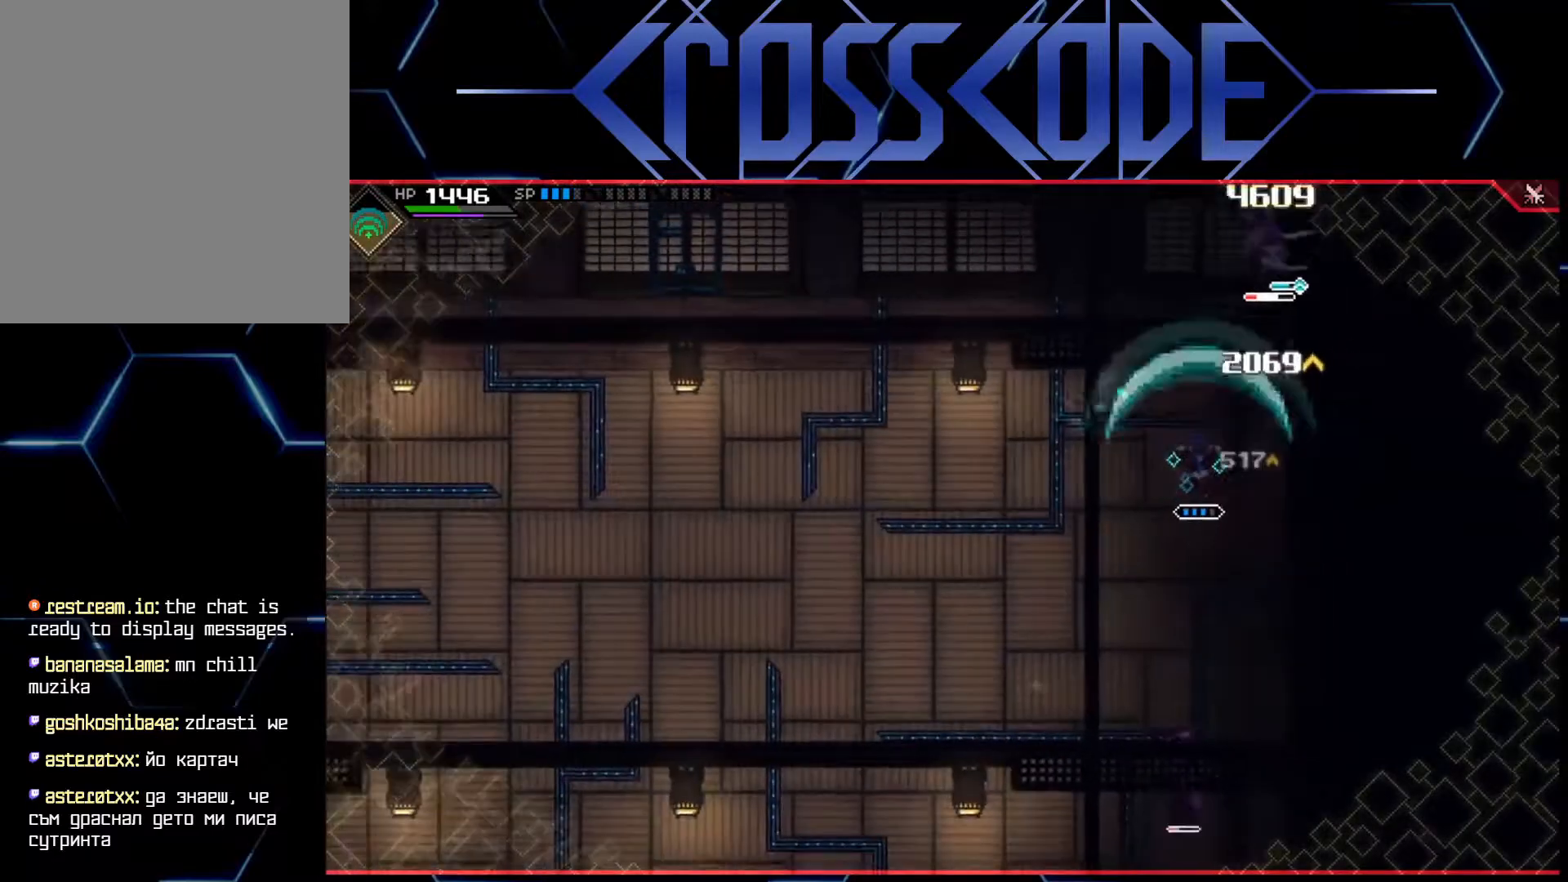
{"buttons": [], "left_stick": "up-right", "right_stick": "center", "events": [[17, "left_stick", "up"], [183, "left_stick", "up-right"], [317, "X", "down"], [400, "X", "up"]]}
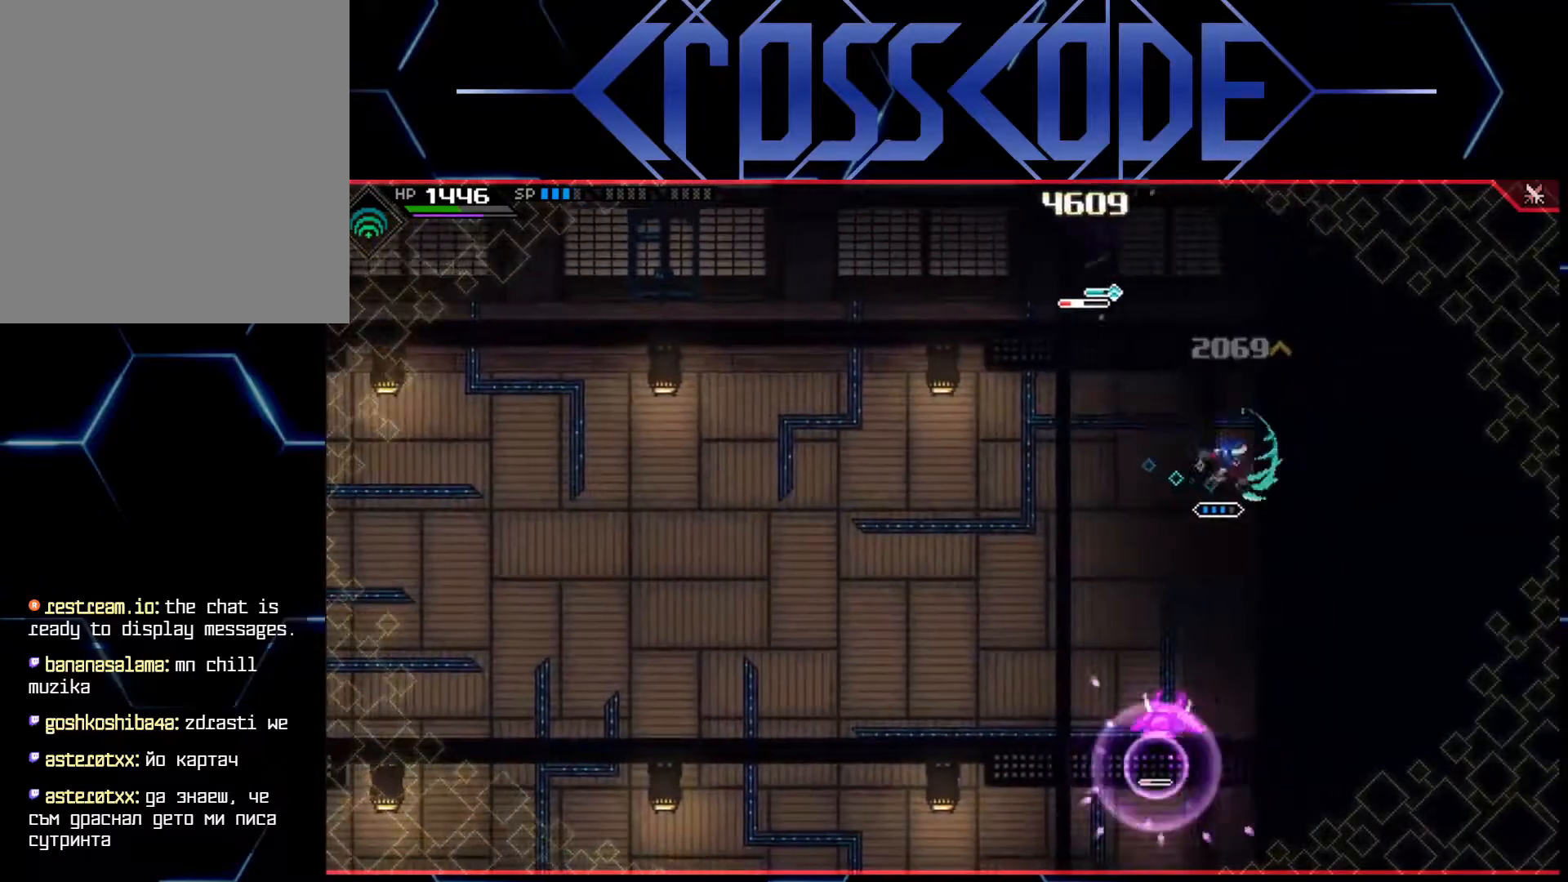
{"buttons": [], "left_stick": "left", "right_stick": "center", "events": [[50, "left_stick", "up"], [133, "L1", "down"], [233, "L1", "up"], [333, "L1", "down"], [333, "left_stick", "left"], [433, "L1", "up"]]}
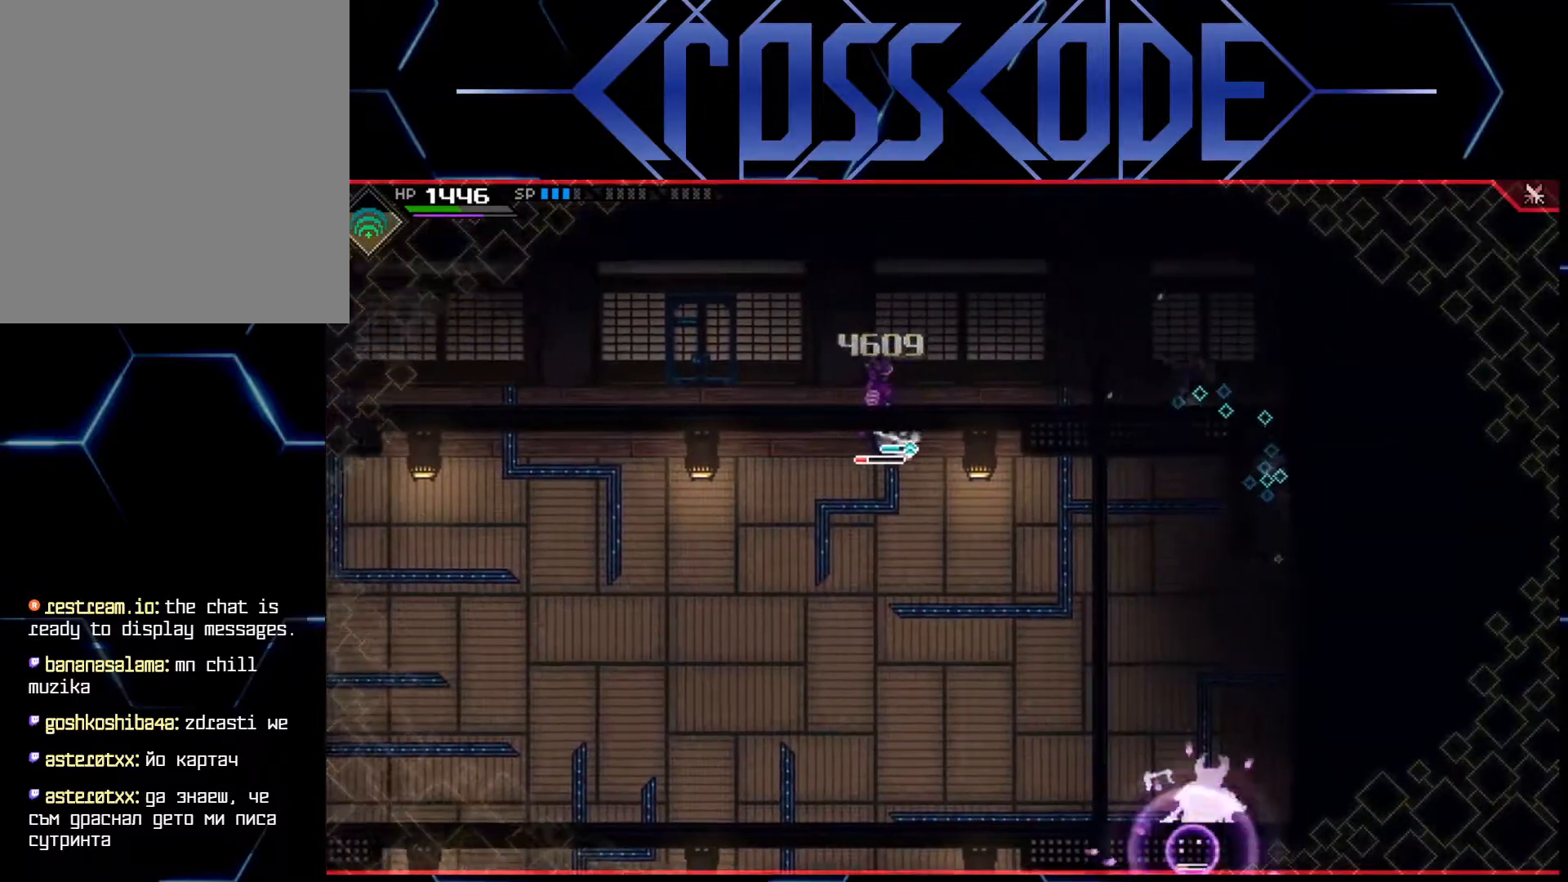
{"buttons": ["X"], "left_stick": "left", "right_stick": "center", "events": [[83, "L1", "down"], [183, "L1", "up"], [250, "L1", "down"], [317, "L1", "up"], [367, "L1", "down"], [417, "X", "down"], [467, "L1", "up"]]}
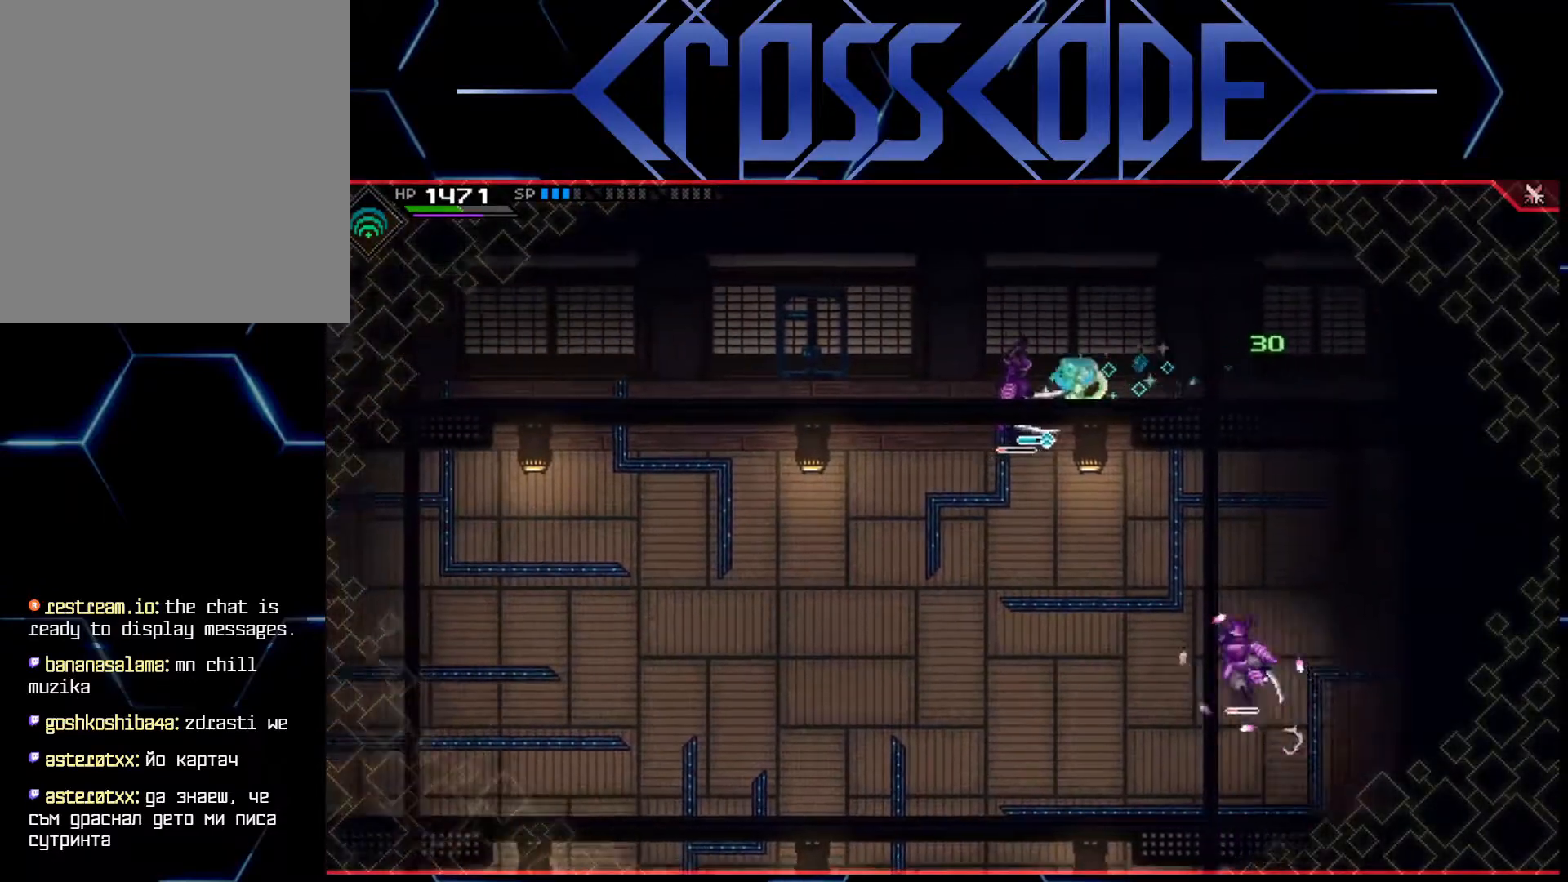
{"buttons": [], "left_stick": "left", "right_stick": "center", "events": [[17, "X", "up"], [67, "X", "down"], [83, "X", "up"], [167, "X", "down"], [233, "X", "up"], [283, "X", "down"], [350, "X", "up"], [417, "L1", "down"], [483, "L1", "up"]]}
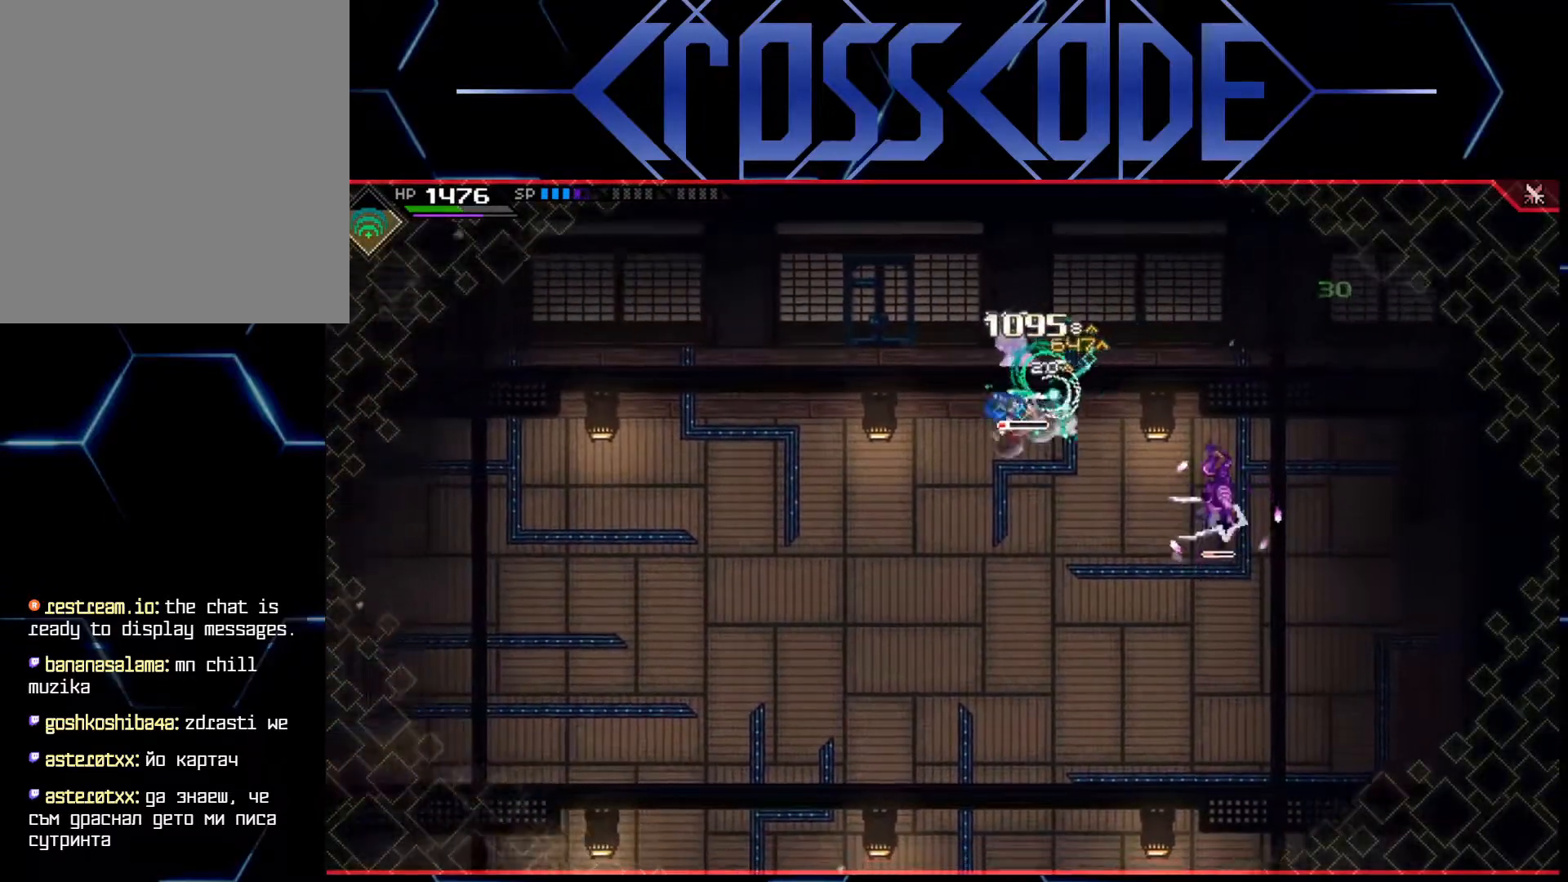
{"buttons": [], "left_stick": "left", "right_stick": "center", "events": [[50, "L1", "down"], [133, "L1", "up"], [167, "L1", "down"], [267, "L1", "up"], [350, "L1", "down"], [450, "L1", "up"]]}
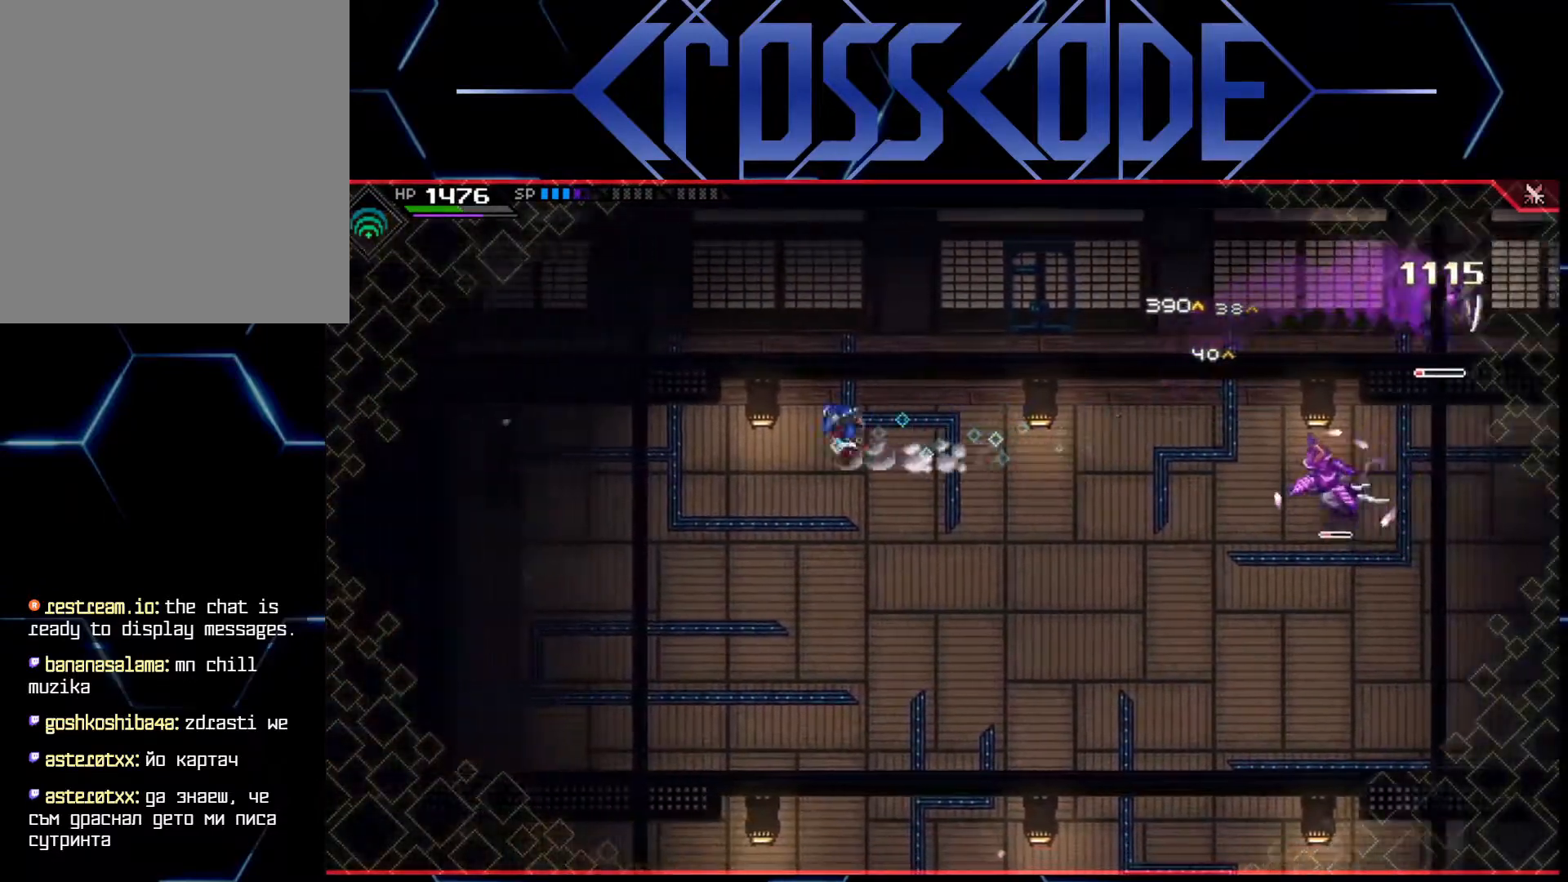
{"buttons": [], "left_stick": "left", "right_stick": "right", "events": [[383, "right_stick", "right"]]}
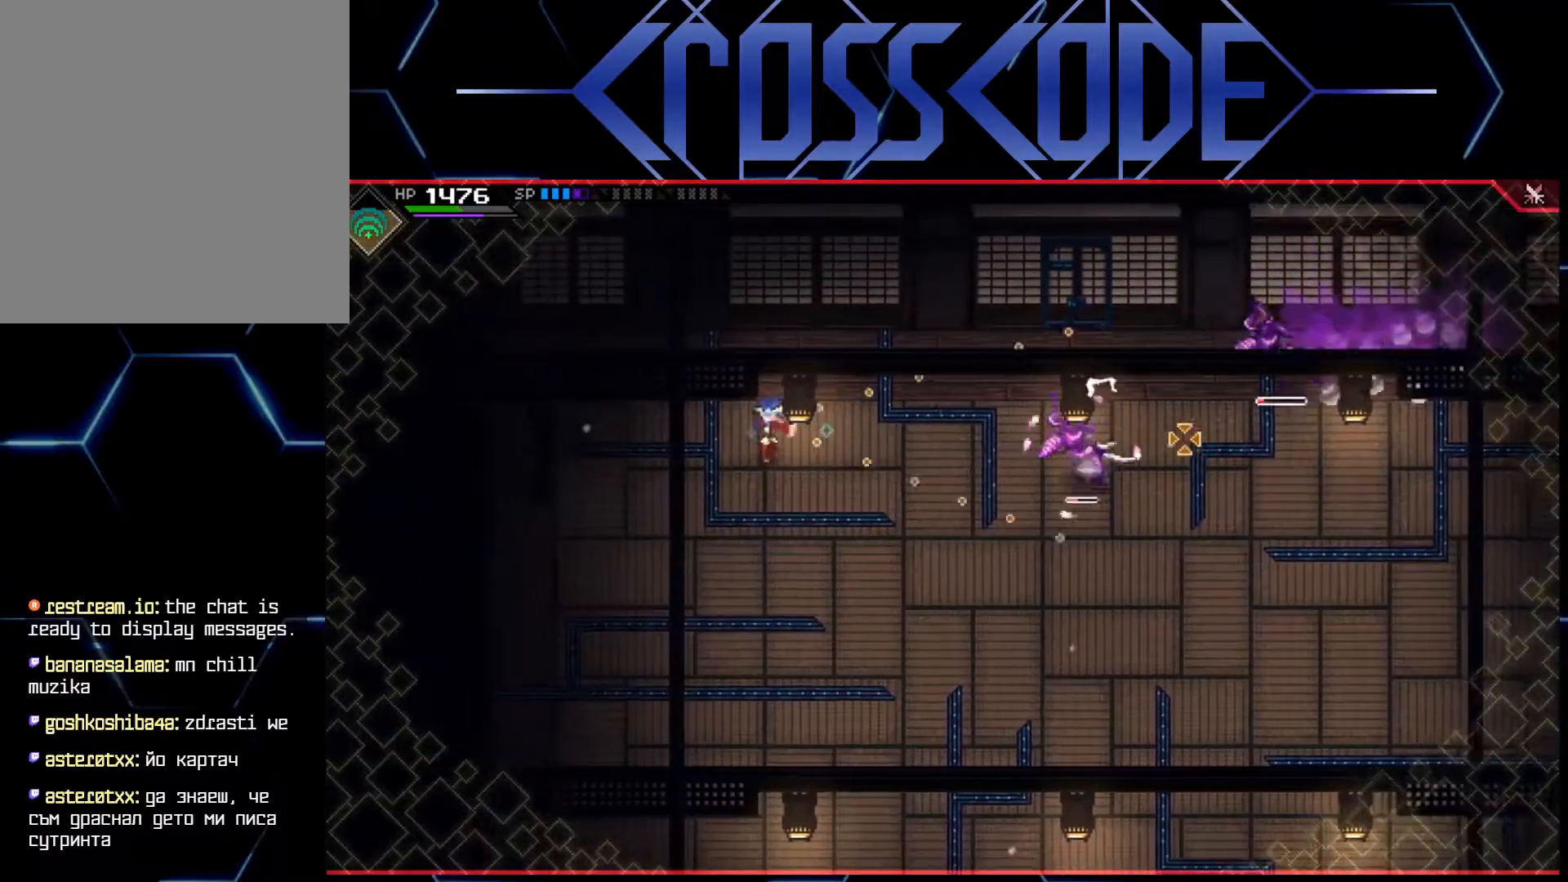
{"buttons": ["L1"], "left_stick": "down-right", "right_stick": "center", "events": [[350, "left_stick", "down"], [383, "L1", "down"], [417, "right_stick", "center"], [433, "left_stick", "down-right"], [450, "L1", "up"], [500, "L1", "down"]]}
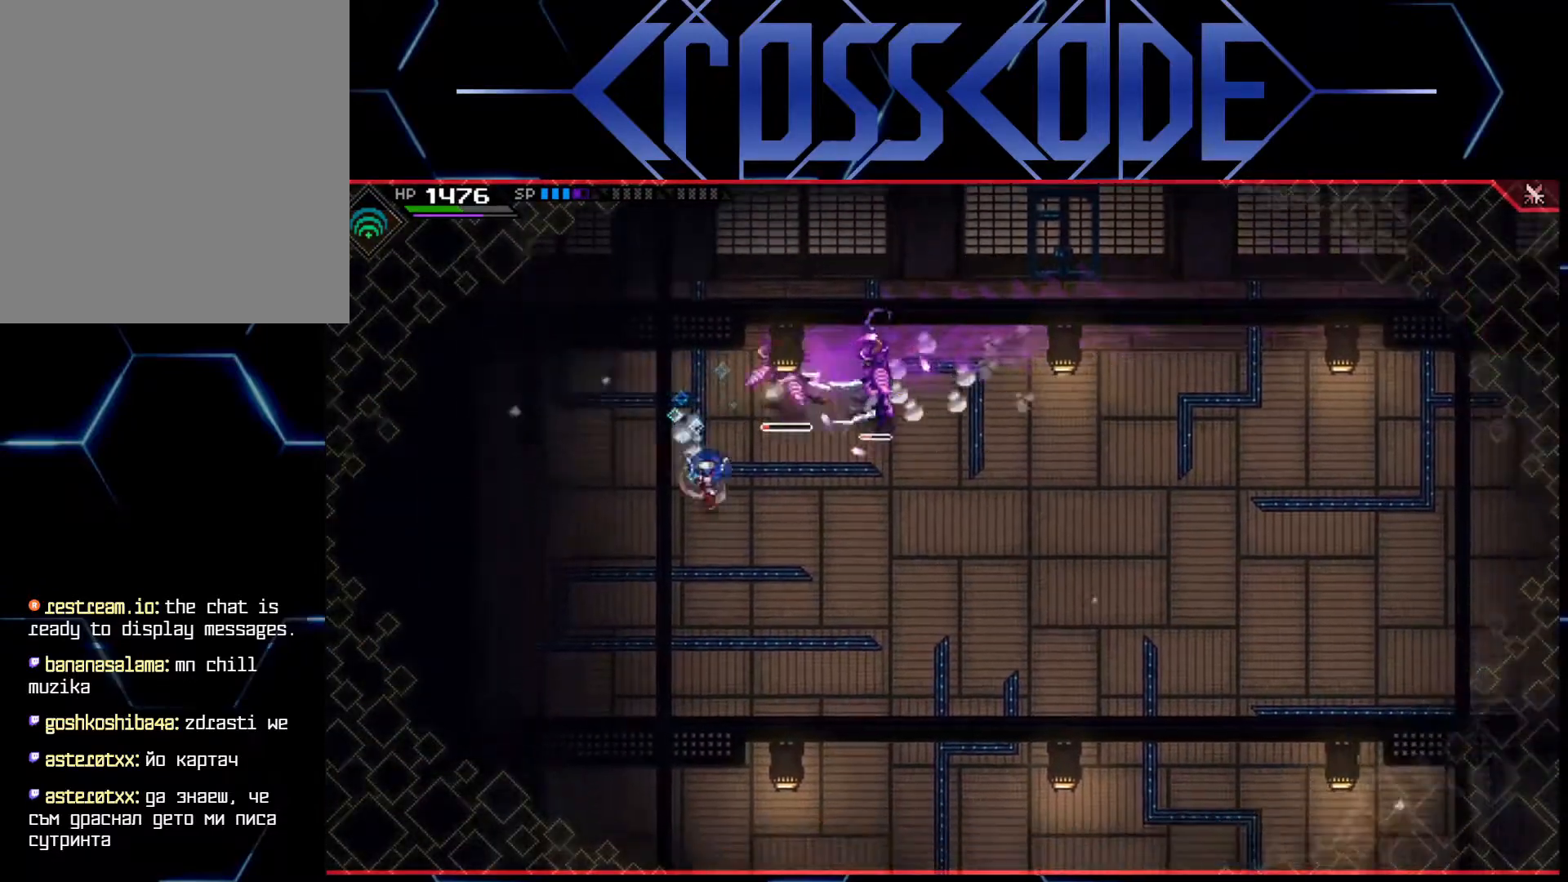
{"buttons": [], "left_stick": "right", "right_stick": "center", "events": [[83, "L1", "up"], [133, "L1", "down"], [217, "L1", "up"], [267, "L1", "down"], [383, "L1", "up"], [450, "left_stick", "right"]]}
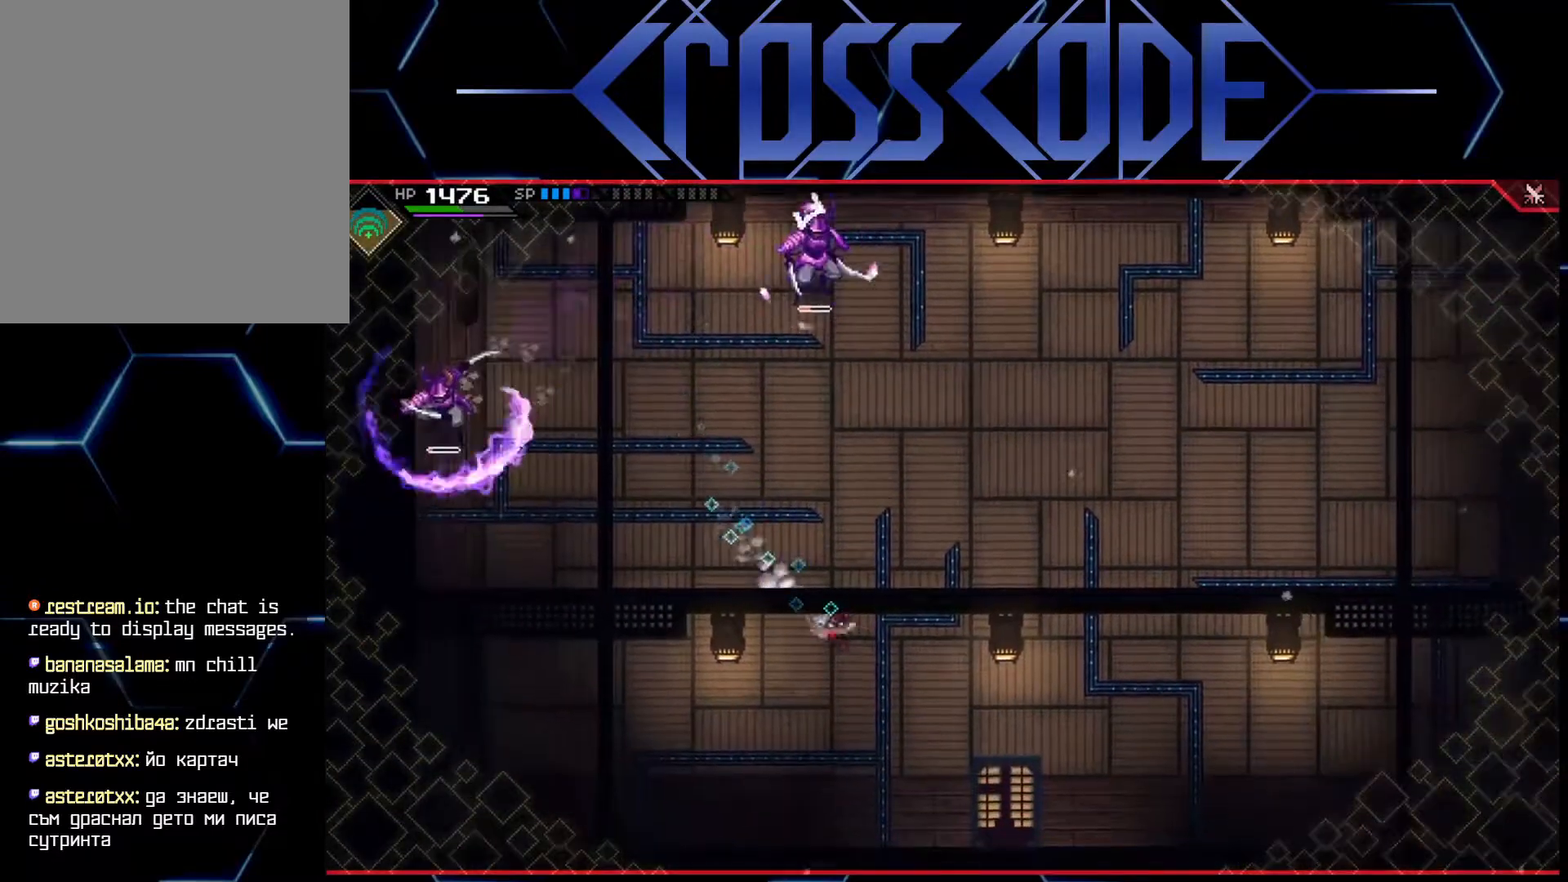
{"buttons": [], "left_stick": "right", "right_stick": "left", "events": [[250, "right_stick", "left"]]}
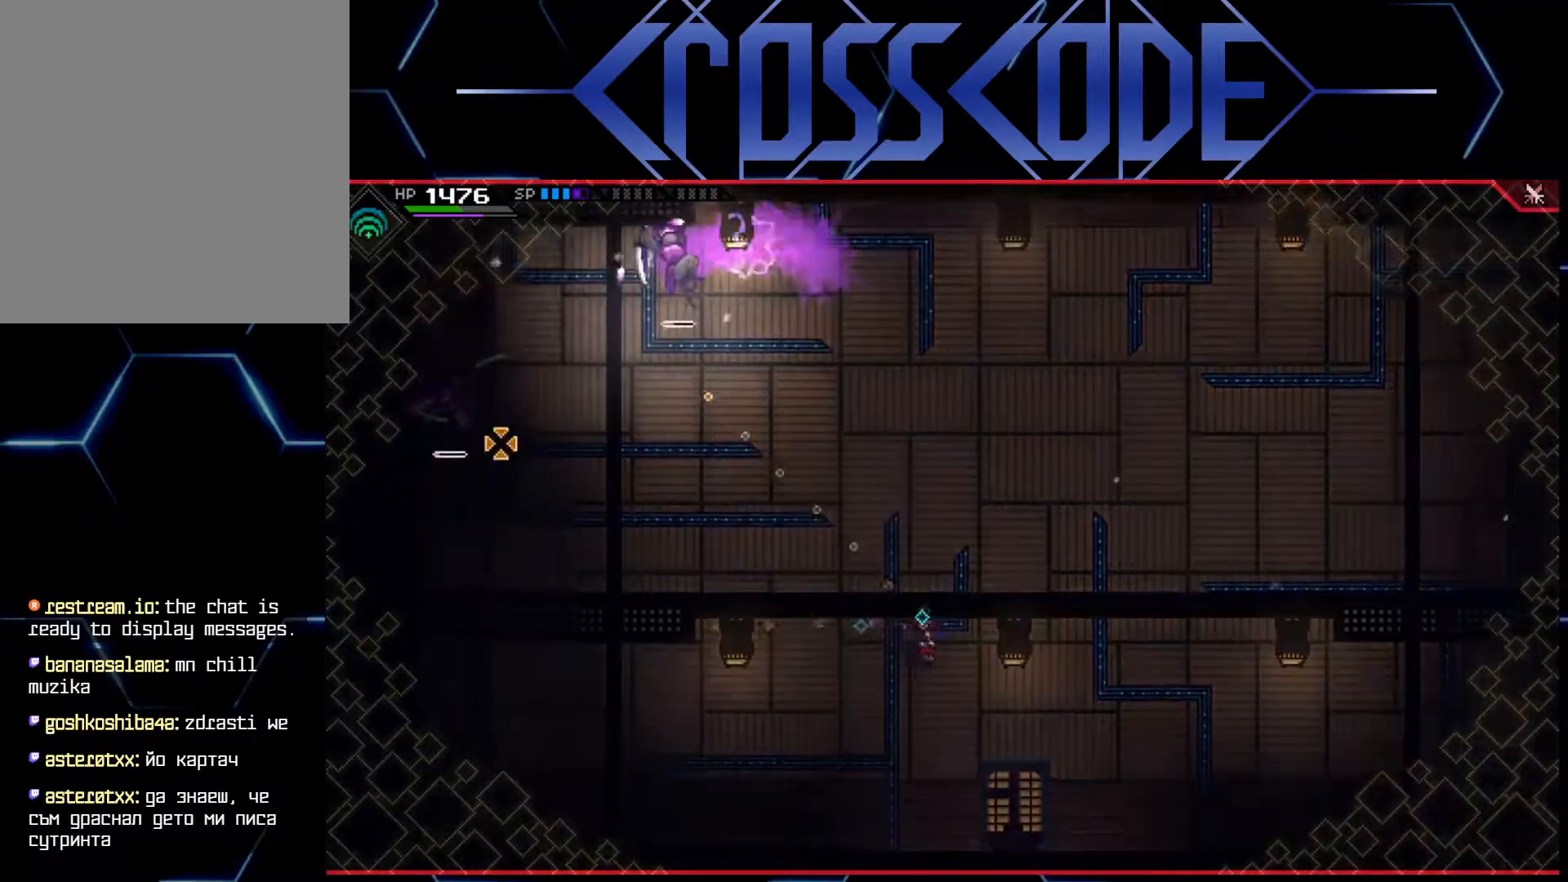
{"buttons": ["R2"], "left_stick": "right", "right_stick": "up-left", "events": [[33, "right_stick", "up-left"], [283, "R2", "down"]]}
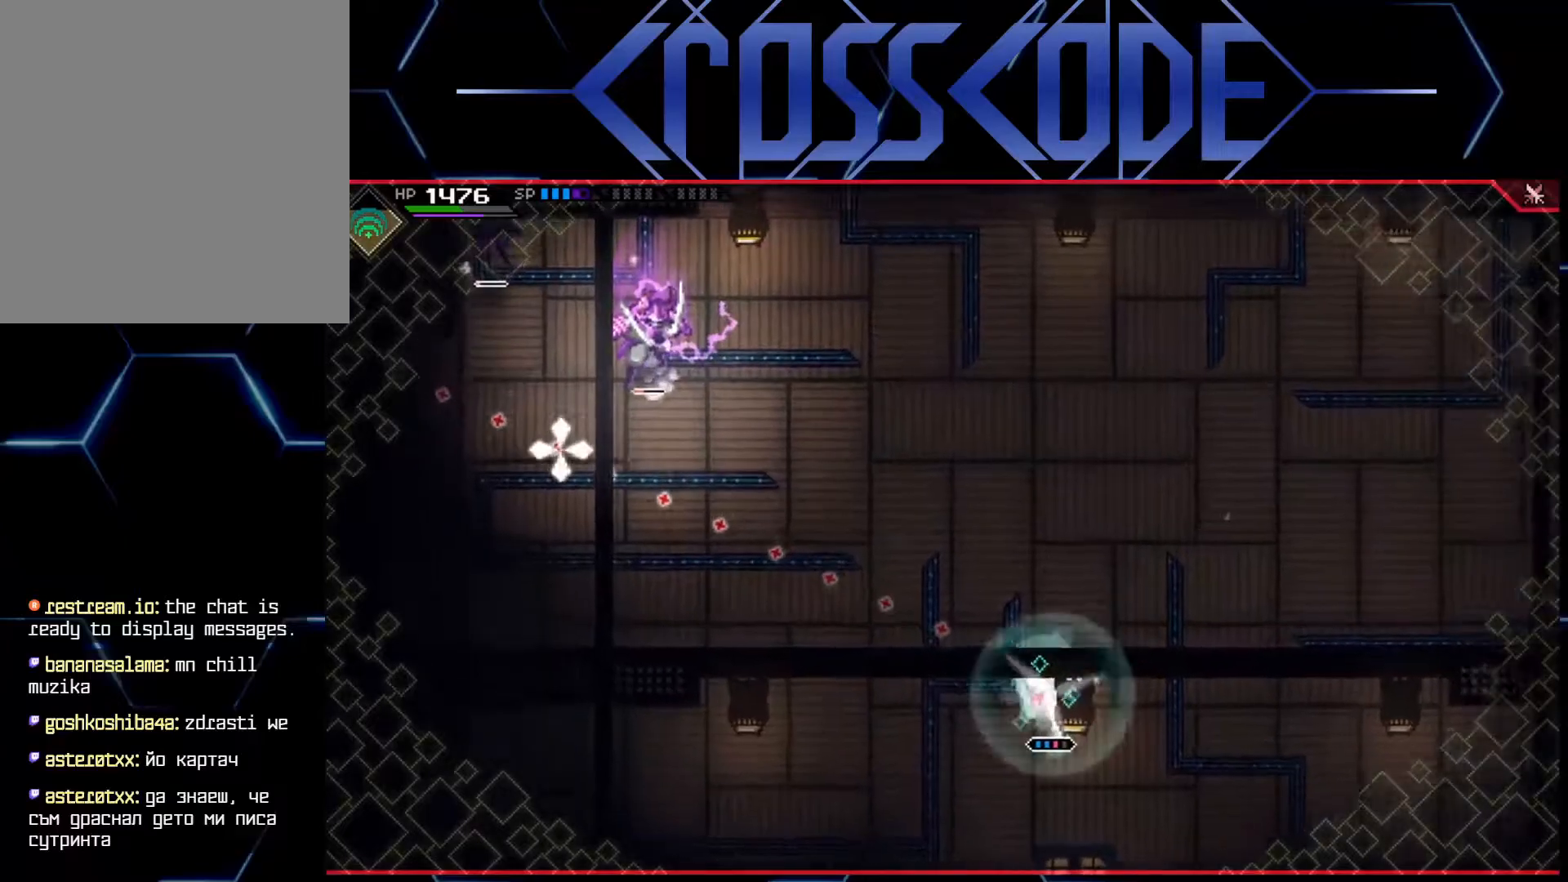
{"buttons": ["R2"], "left_stick": "right", "right_stick": "up-left", "events": []}
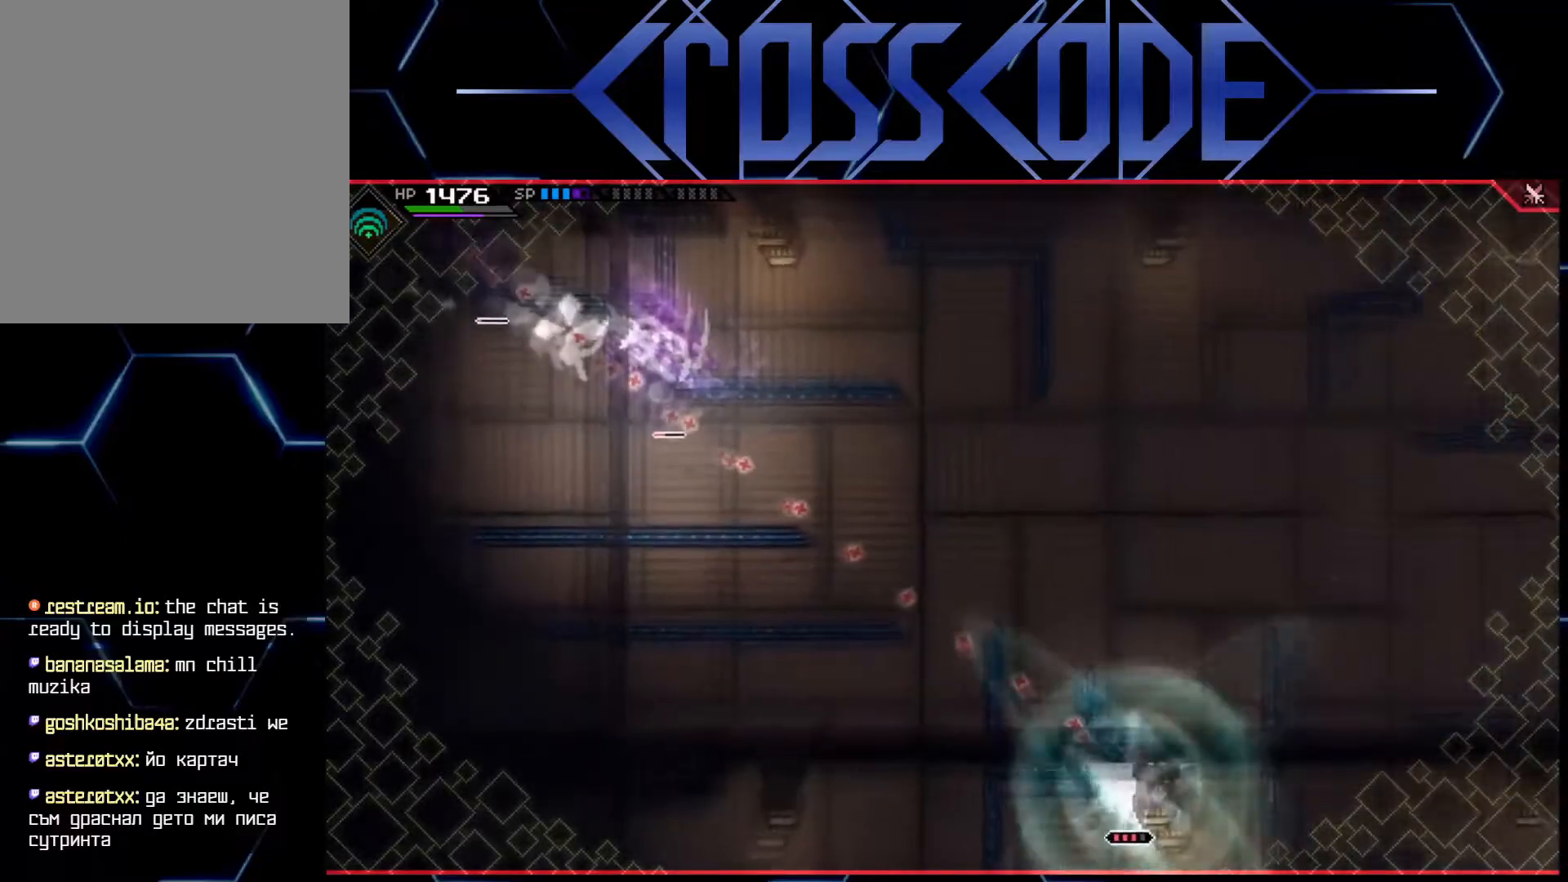
{"buttons": [], "left_stick": "right", "right_stick": "up-left", "events": [[167, "R2", "up"]]}
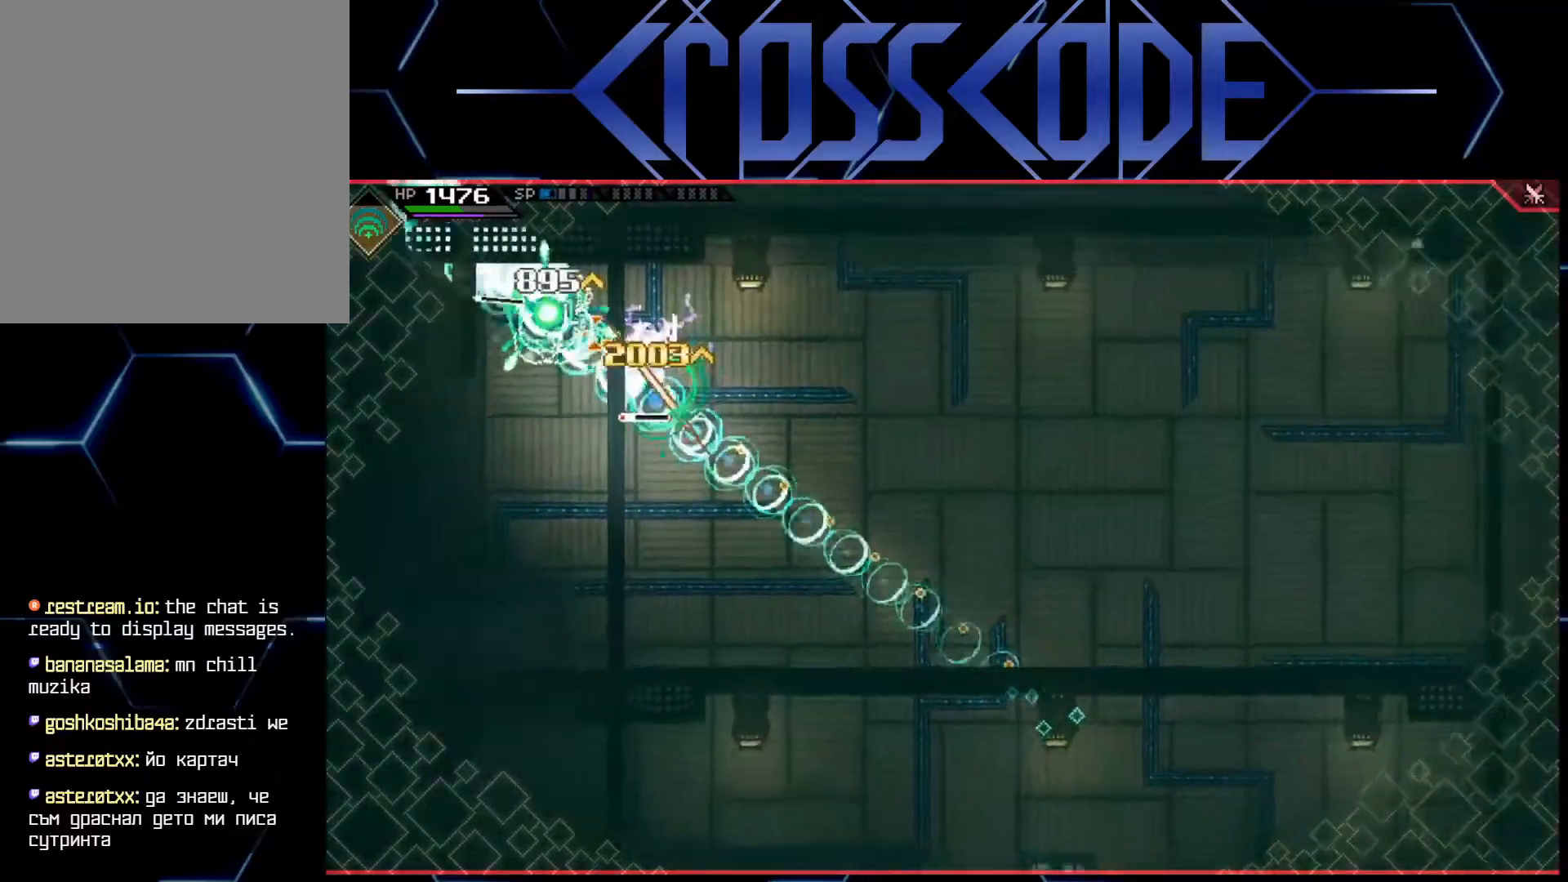
{"buttons": ["L1"], "left_stick": "right", "right_stick": "center", "events": [[333, "L1", "down"], [433, "L1", "up"], [450, "right_stick", "center"], [500, "L1", "down"]]}
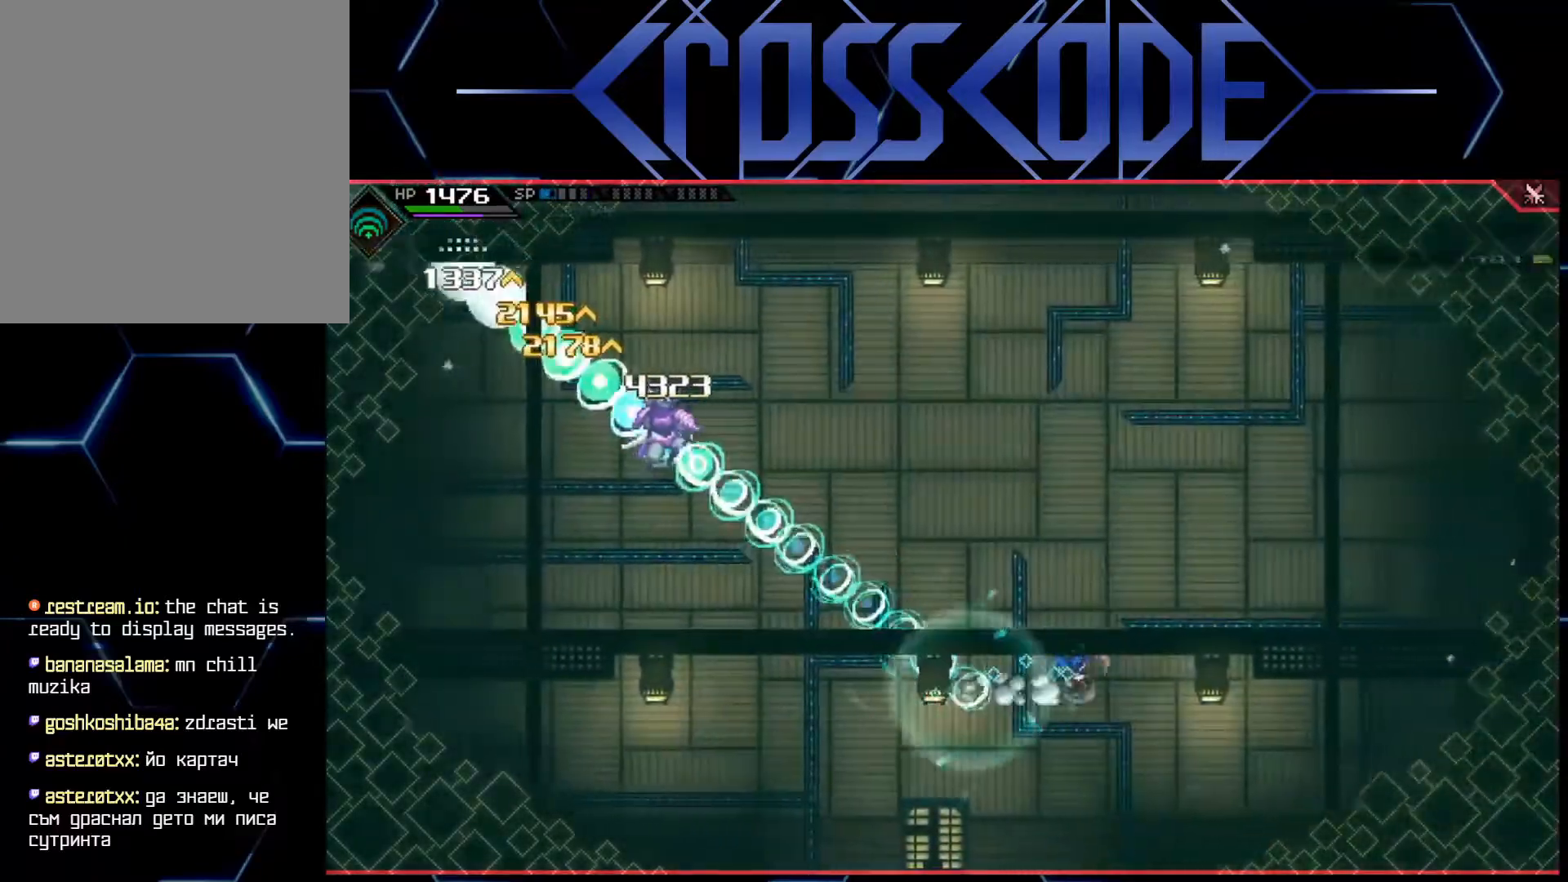
{"buttons": ["L1"], "left_stick": "right", "right_stick": "center", "events": [[100, "L1", "up"], [150, "L1", "down"], [250, "L1", "up"], [433, "L1", "down"]]}
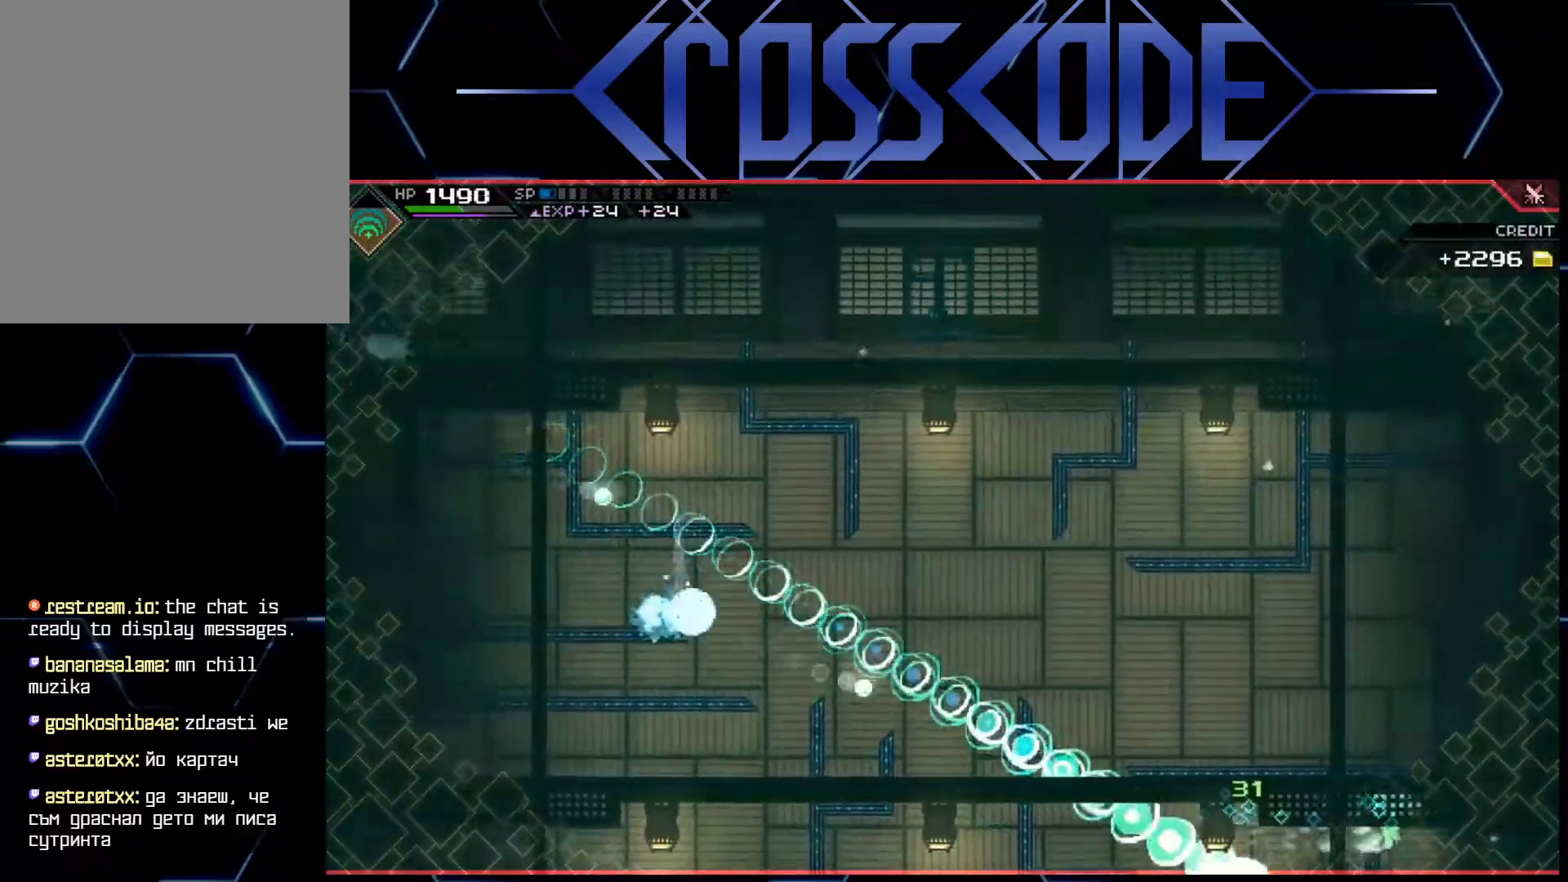
{"buttons": ["L2"], "left_stick": "center", "right_stick": "center", "events": [[50, "L1", "up"], [400, "left_stick", "center"], [467, "L2", "down"]]}
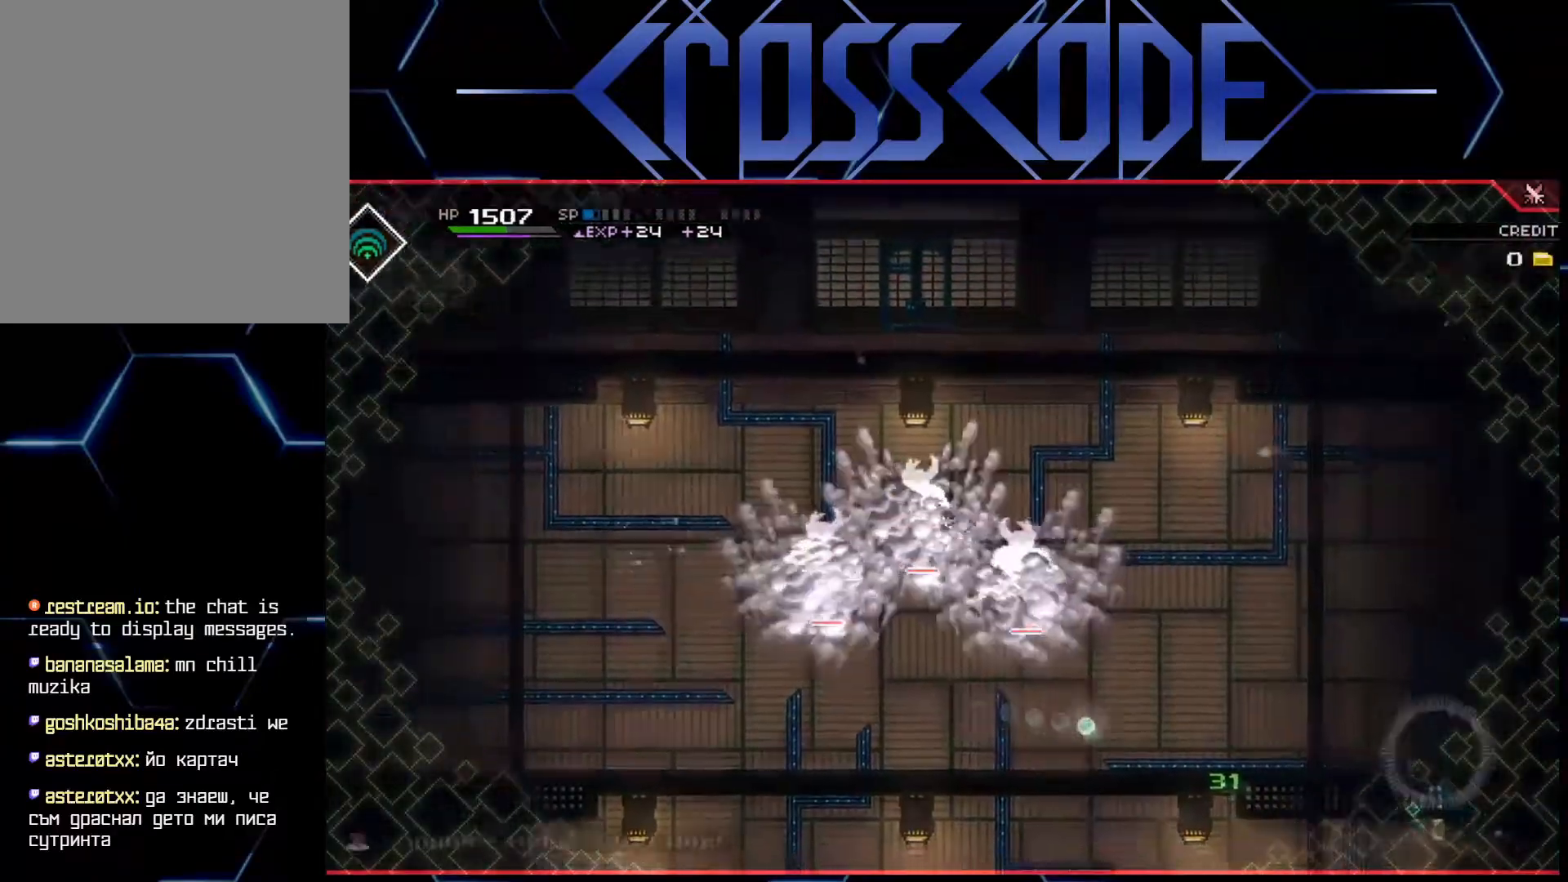
{"buttons": ["L2"], "left_stick": "center", "right_stick": "center", "events": []}
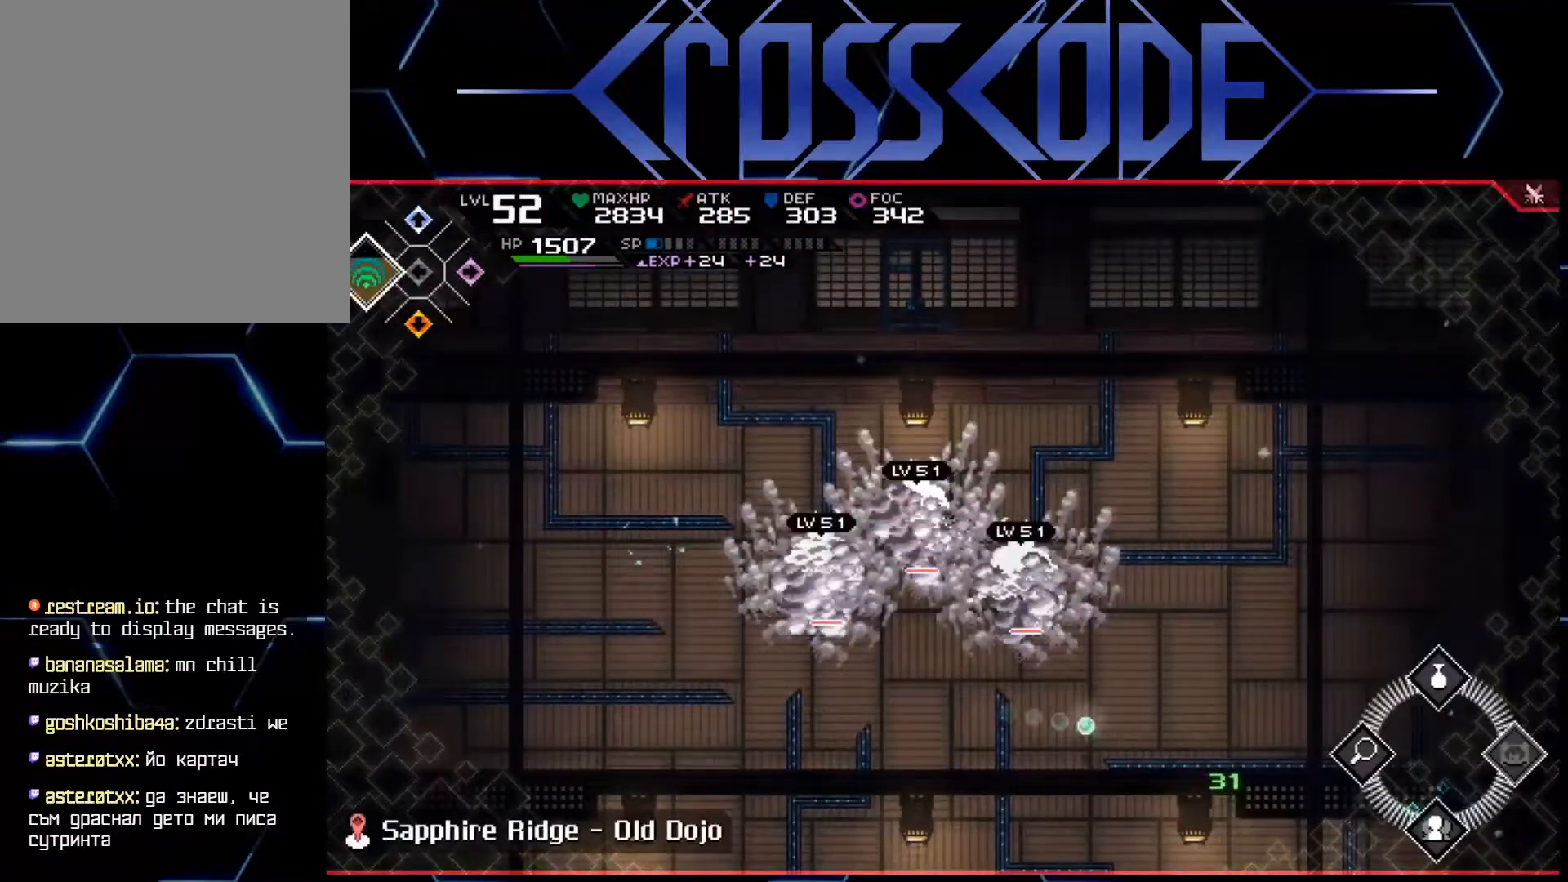
{"buttons": ["L2"], "left_stick": "center", "right_stick": "center", "events": [[17, "left_stick", "up"], [133, "left_stick", "center"], [350, "A", "down"], [433, "A", "up"]]}
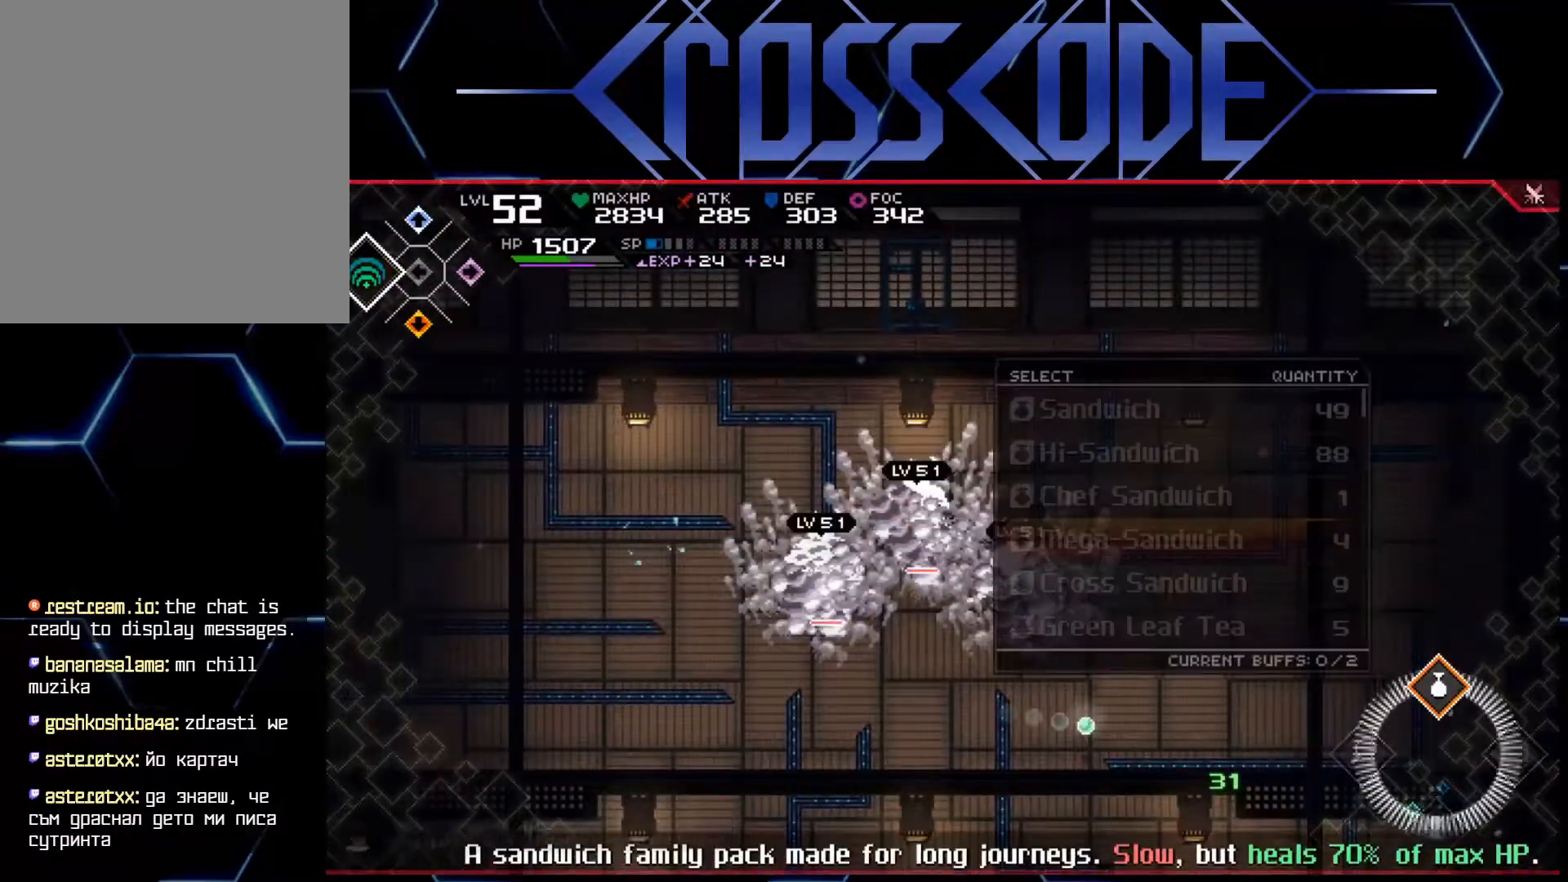
{"buttons": ["L2"], "left_stick": "up", "right_stick": "center", "events": [[467, "left_stick", "up"]]}
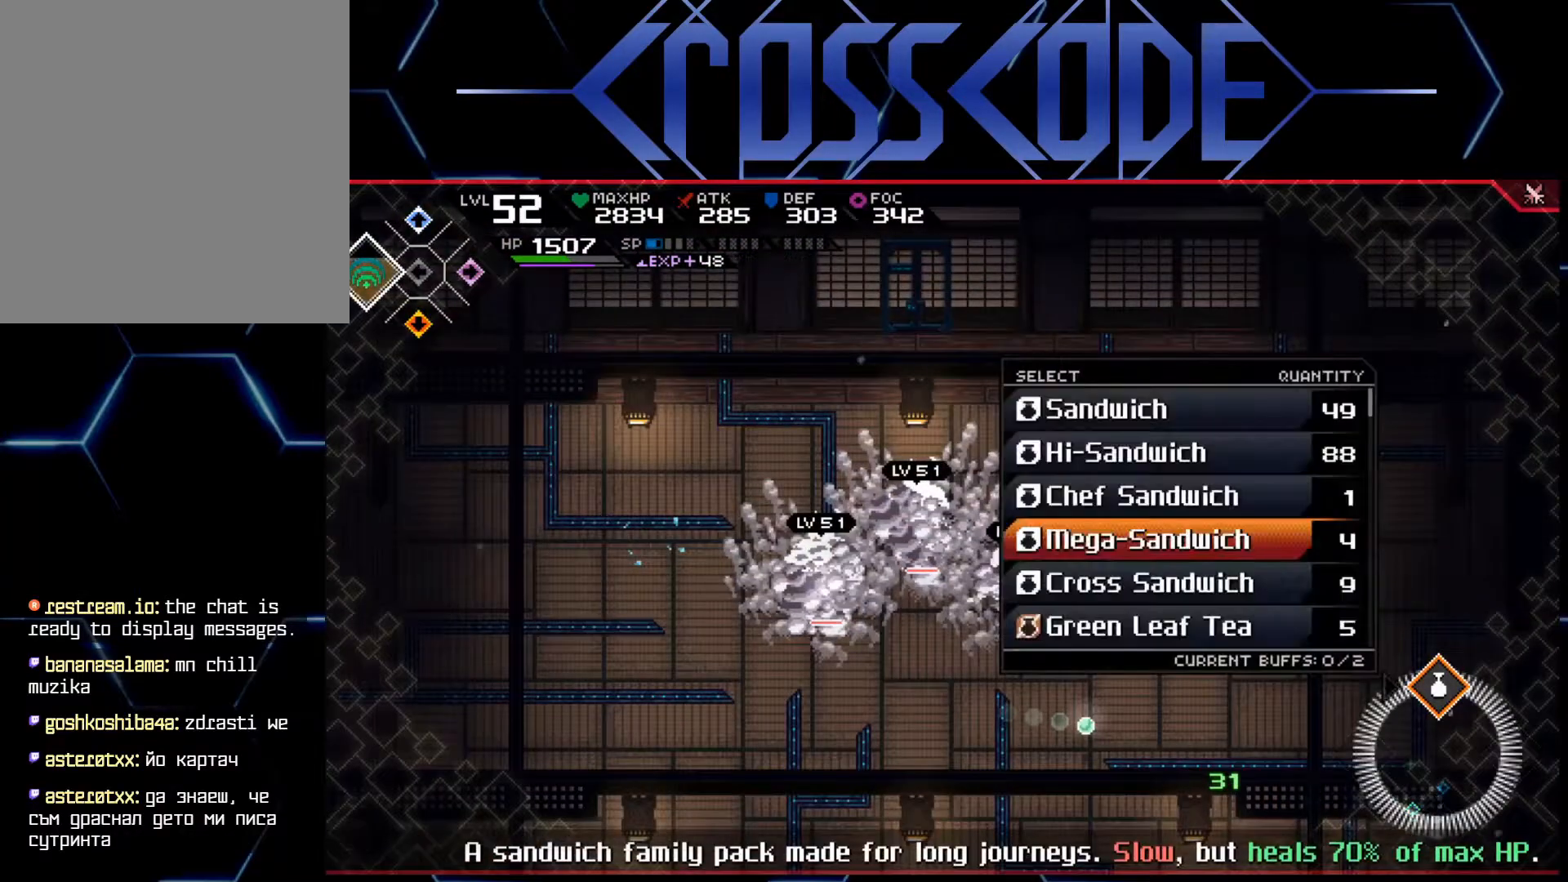
{"buttons": ["L2"], "left_stick": "center", "right_stick": "center", "events": [[50, "left_stick", "center"], [200, "left_stick", "up"], [283, "left_stick", "center"], [383, "left_stick", "up"], [500, "left_stick", "center"]]}
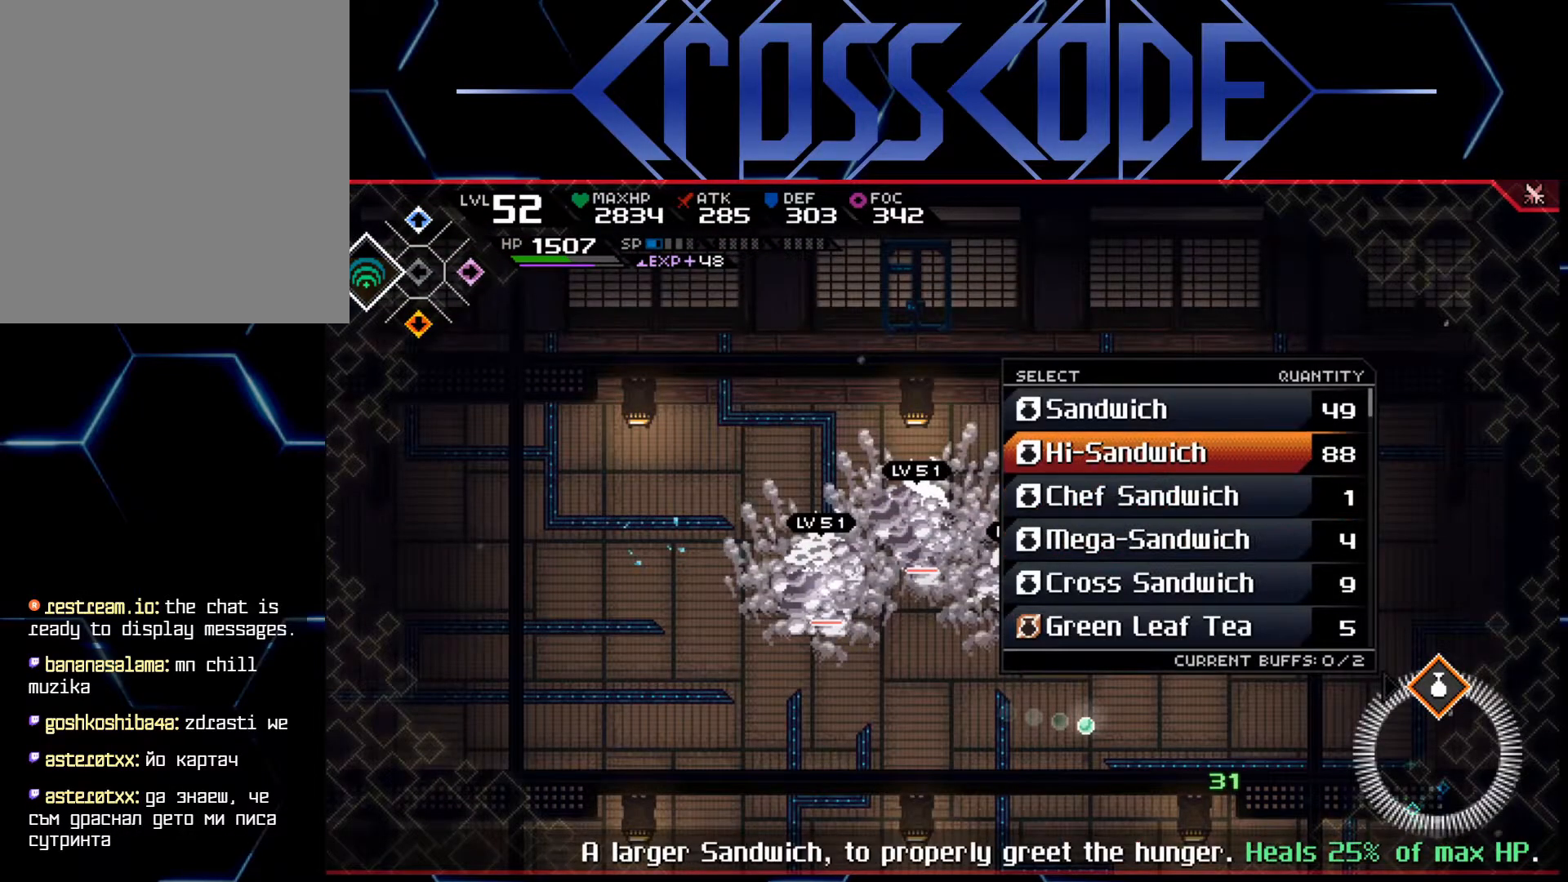
{"buttons": [], "left_stick": "center", "right_stick": "center", "events": [[117, "A", "down"], [167, "A", "up"], [283, "L2", "up"]]}
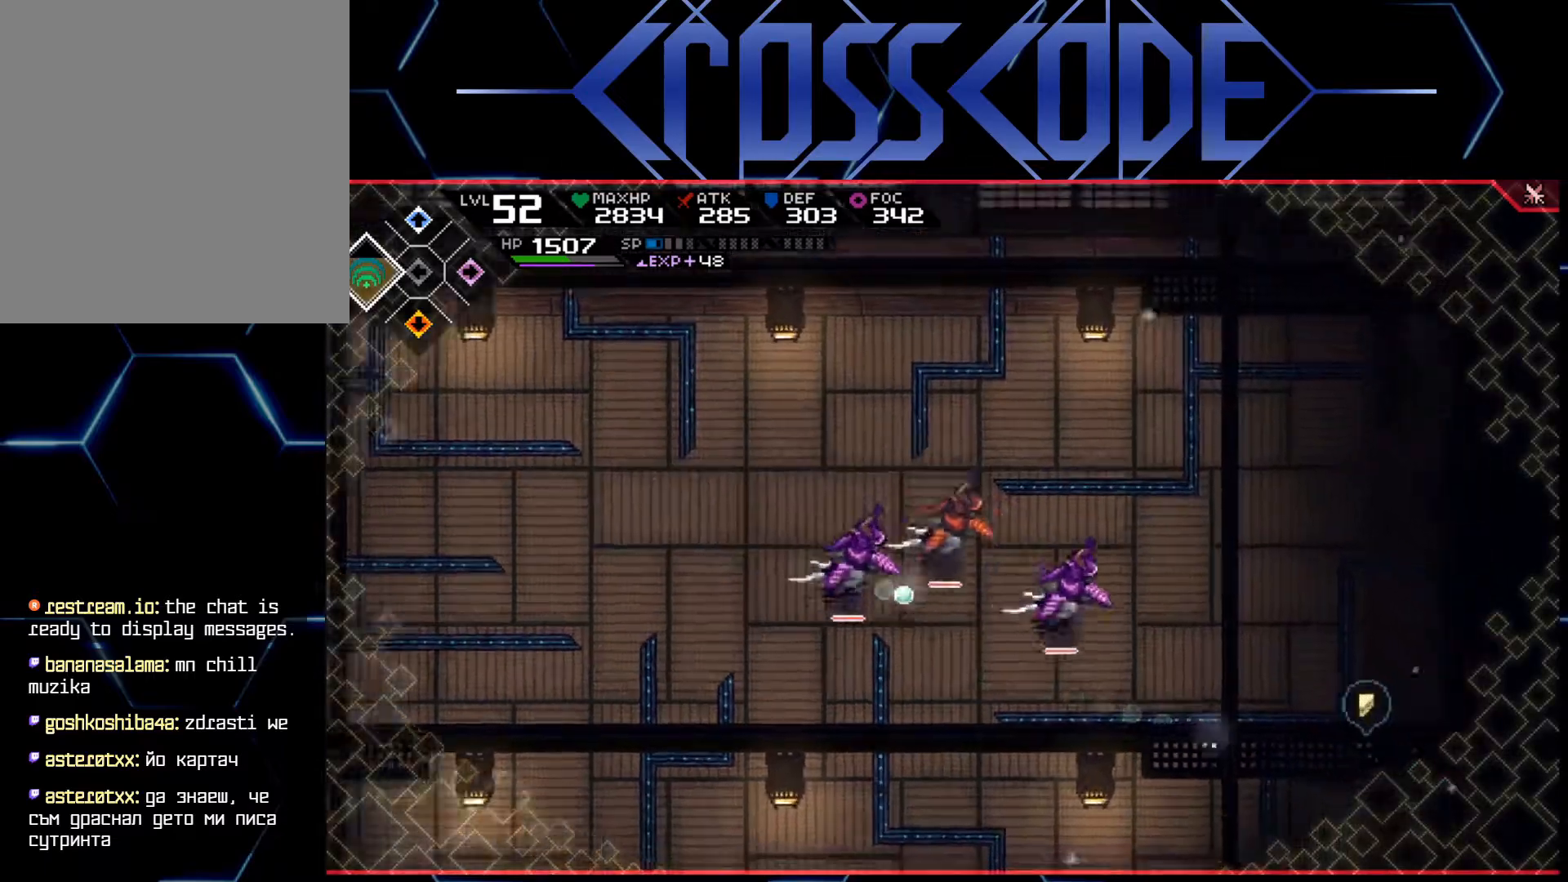
{"buttons": ["L1"], "left_stick": "down-left", "right_stick": "center", "events": [[133, "left_stick", "down"], [350, "left_stick", "down-left"], [367, "L1", "down"], [467, "L1", "up"], [500, "L1", "down"]]}
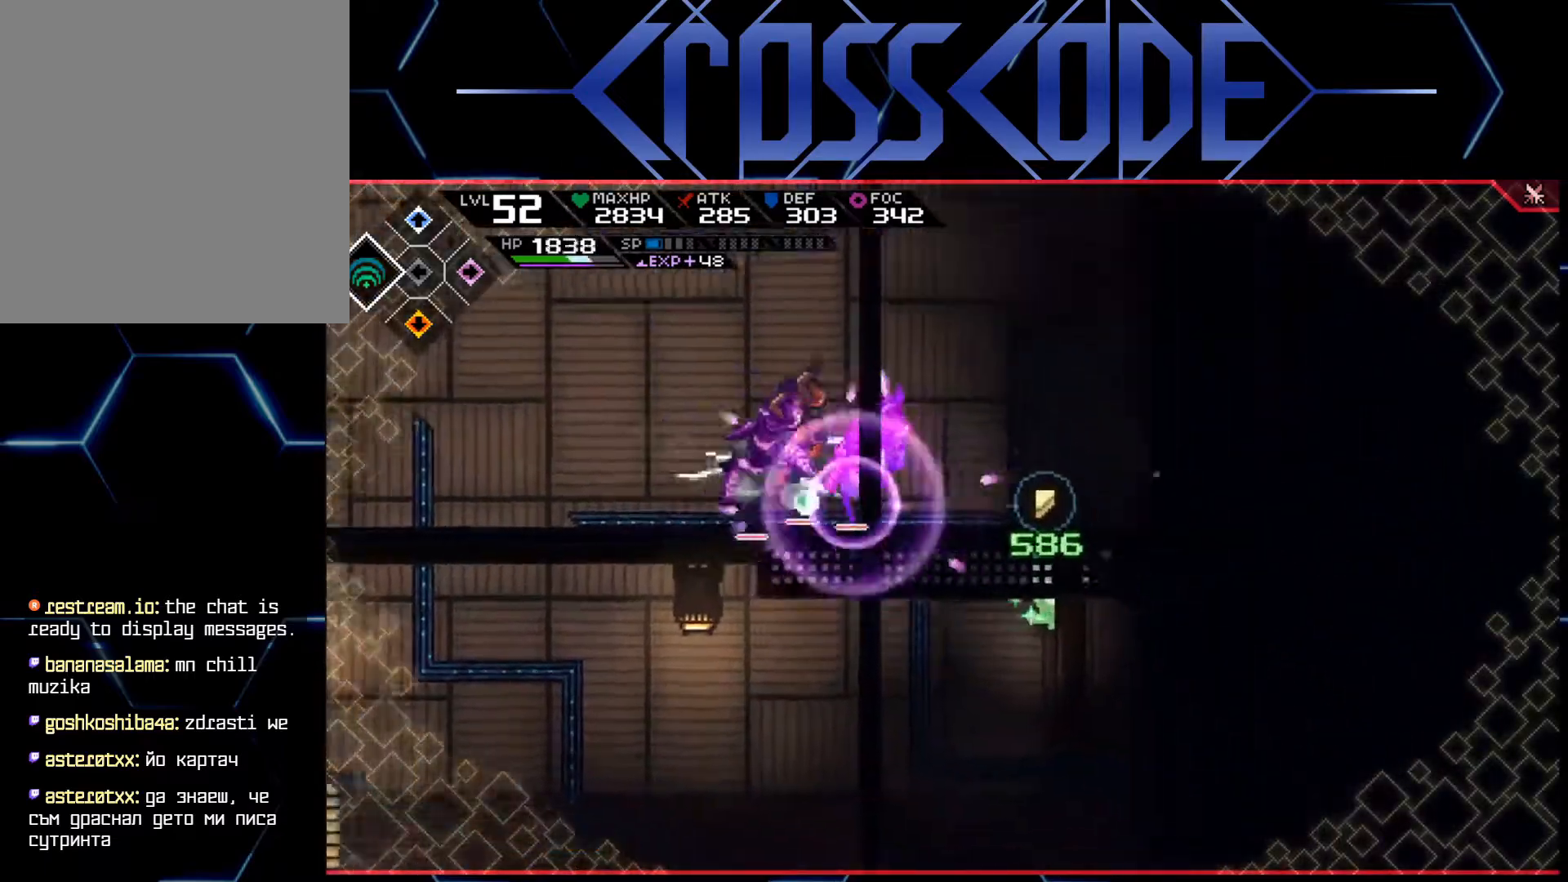
{"buttons": ["L1"], "left_stick": "down-left", "right_stick": "center", "events": [[117, "L1", "up"], [167, "L1", "down"], [267, "L1", "up"], [333, "L1", "down"], [433, "L1", "up"], [500, "L1", "down"]]}
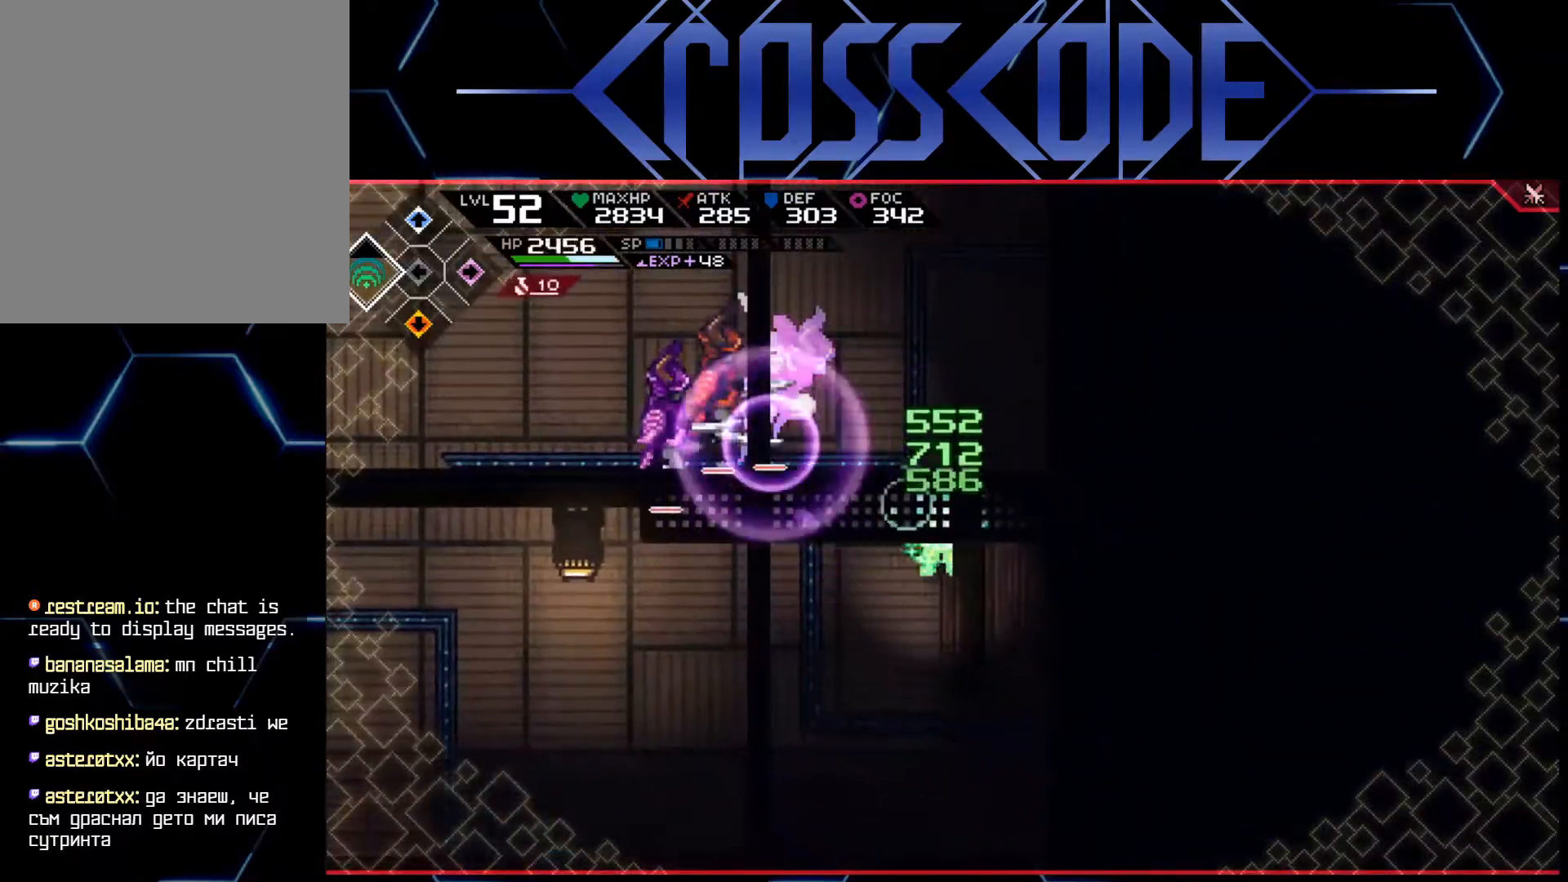
{"buttons": ["L1"], "left_stick": "left", "right_stick": "center", "events": [[17, "L3", "down"], [83, "L3", "up"], [100, "L1", "up"], [150, "L1", "down"], [167, "L3", "down"], [233, "L3", "up"], [250, "L1", "up"], [300, "L1", "down"], [367, "L1", "up"], [450, "L1", "down"], [500, "left_stick", "left"]]}
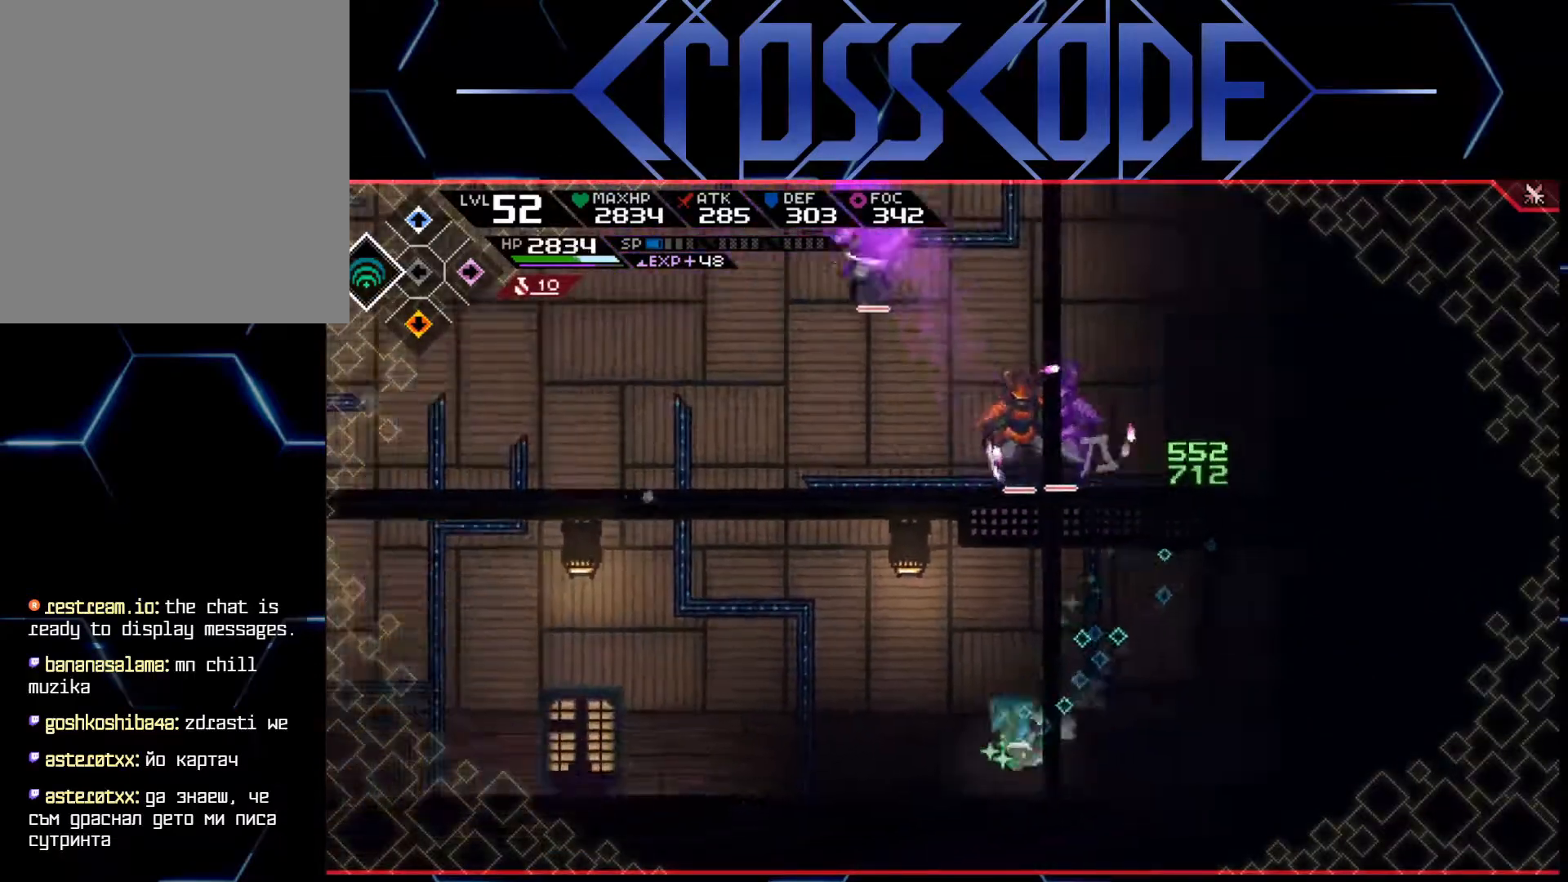
{"buttons": [], "left_stick": "left", "right_stick": "center", "events": [[33, "L1", "up"], [117, "L1", "down"], [167, "L1", "up"]]}